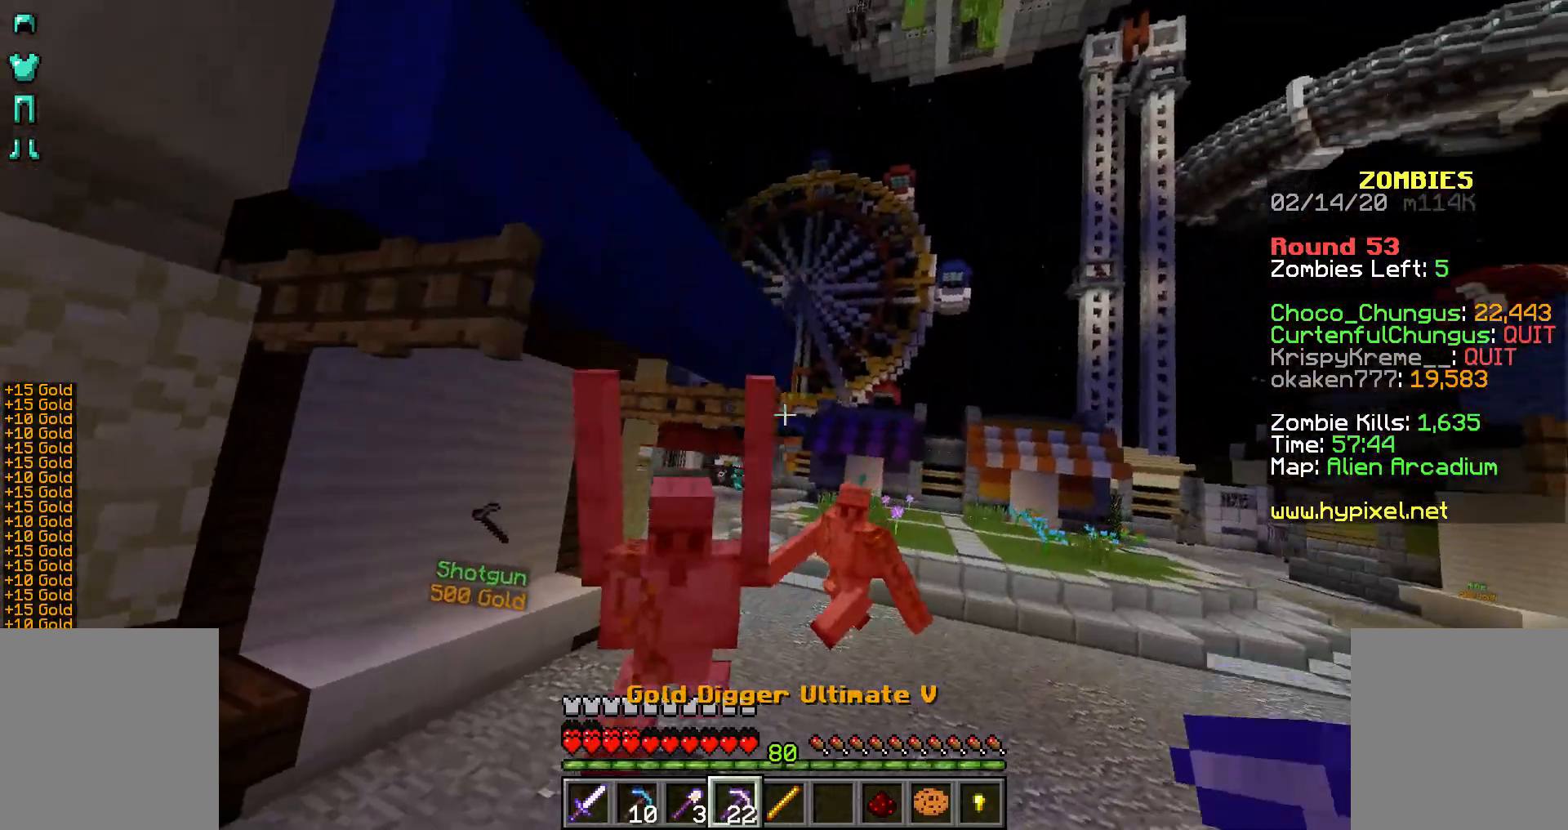
Gameplay with keyboard and mouse; each line is a JSON object with the keys and mouse buttons held at the frame after it. "events" lists presses ("down") and releases ("up") of "a", "d", "s", "shift", "space", "w", "mouse_left" and "mouse_right" between this image and that frame as [ms after this image, input, new state], when the widget could be followed in between. "mouse_left", "mouse_right" = the "left", "right" buttons of the "mouse" list. No other keys are recorded. Fast repeated clicks can show as one long hold. Not read: mouse_move.
{"keys": ["s"], "mouse": ["right"], "events": []}
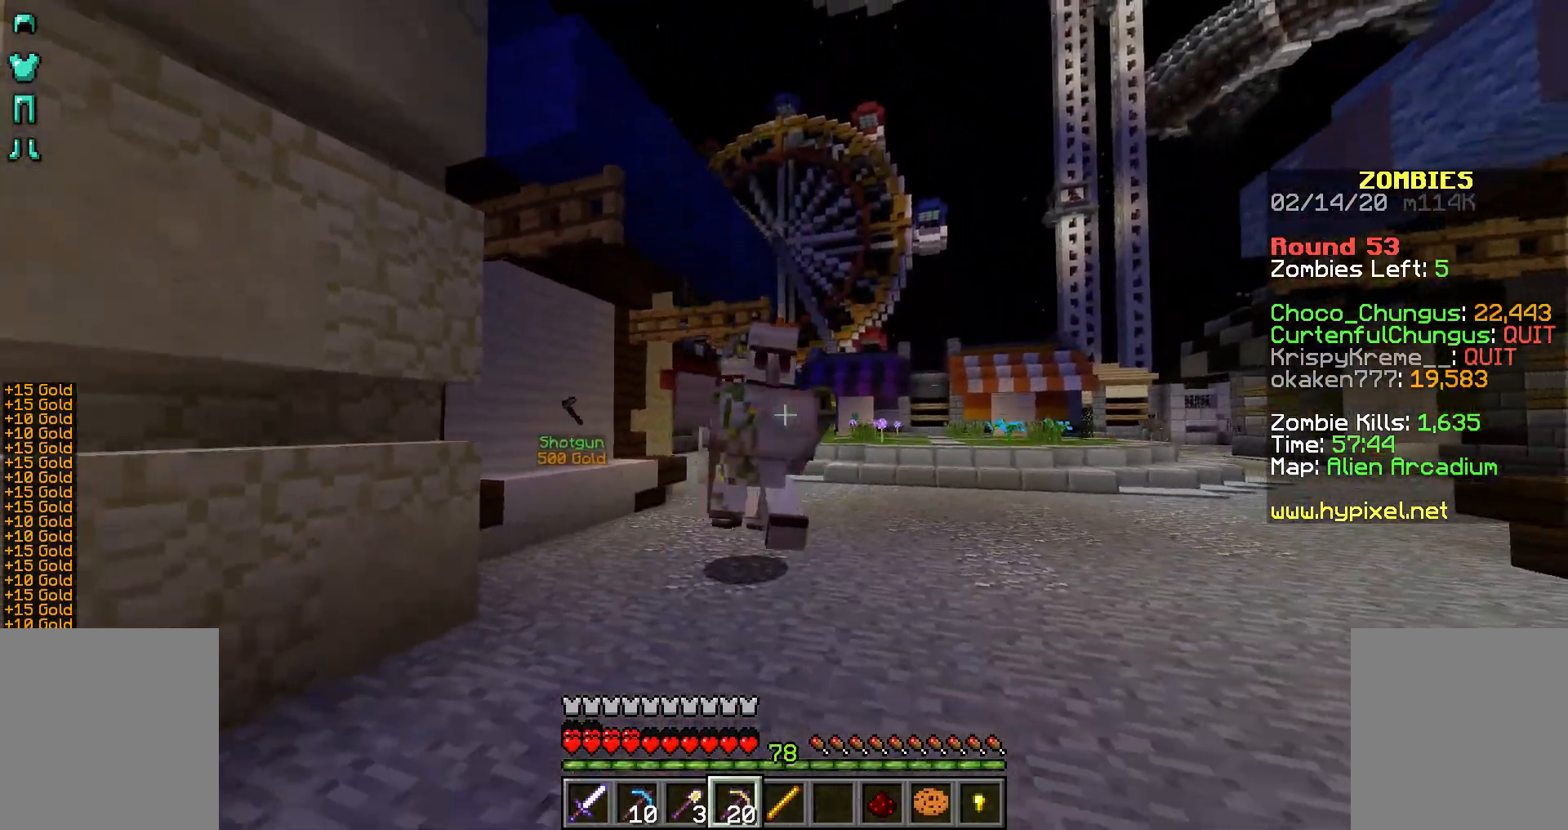
{"keys": ["s"], "mouse": ["right"], "events": []}
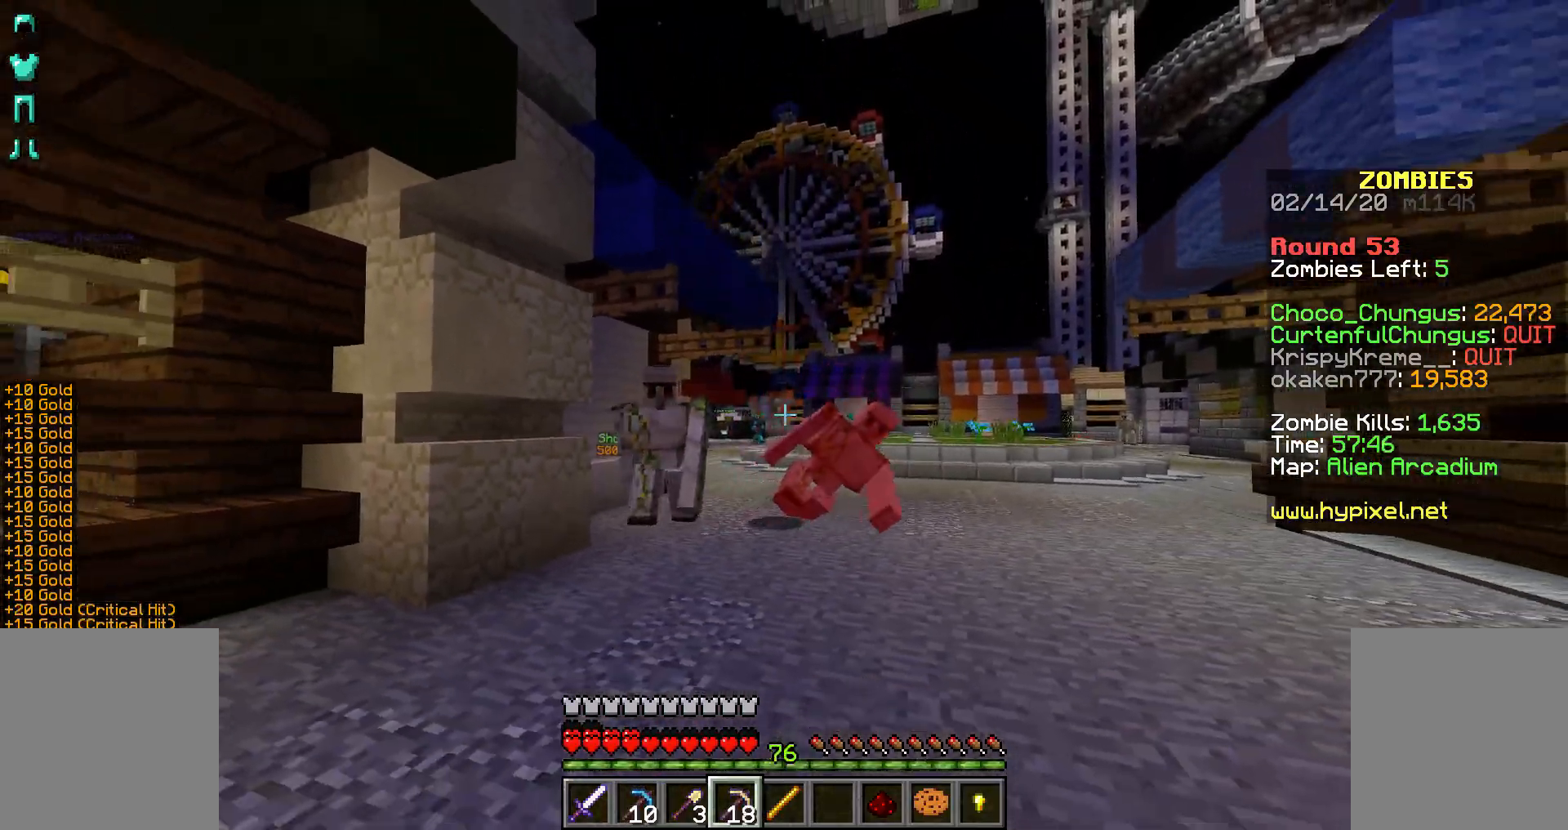
{"keys": ["a", "s"], "mouse": ["right"], "events": [[417, "a", "down"]]}
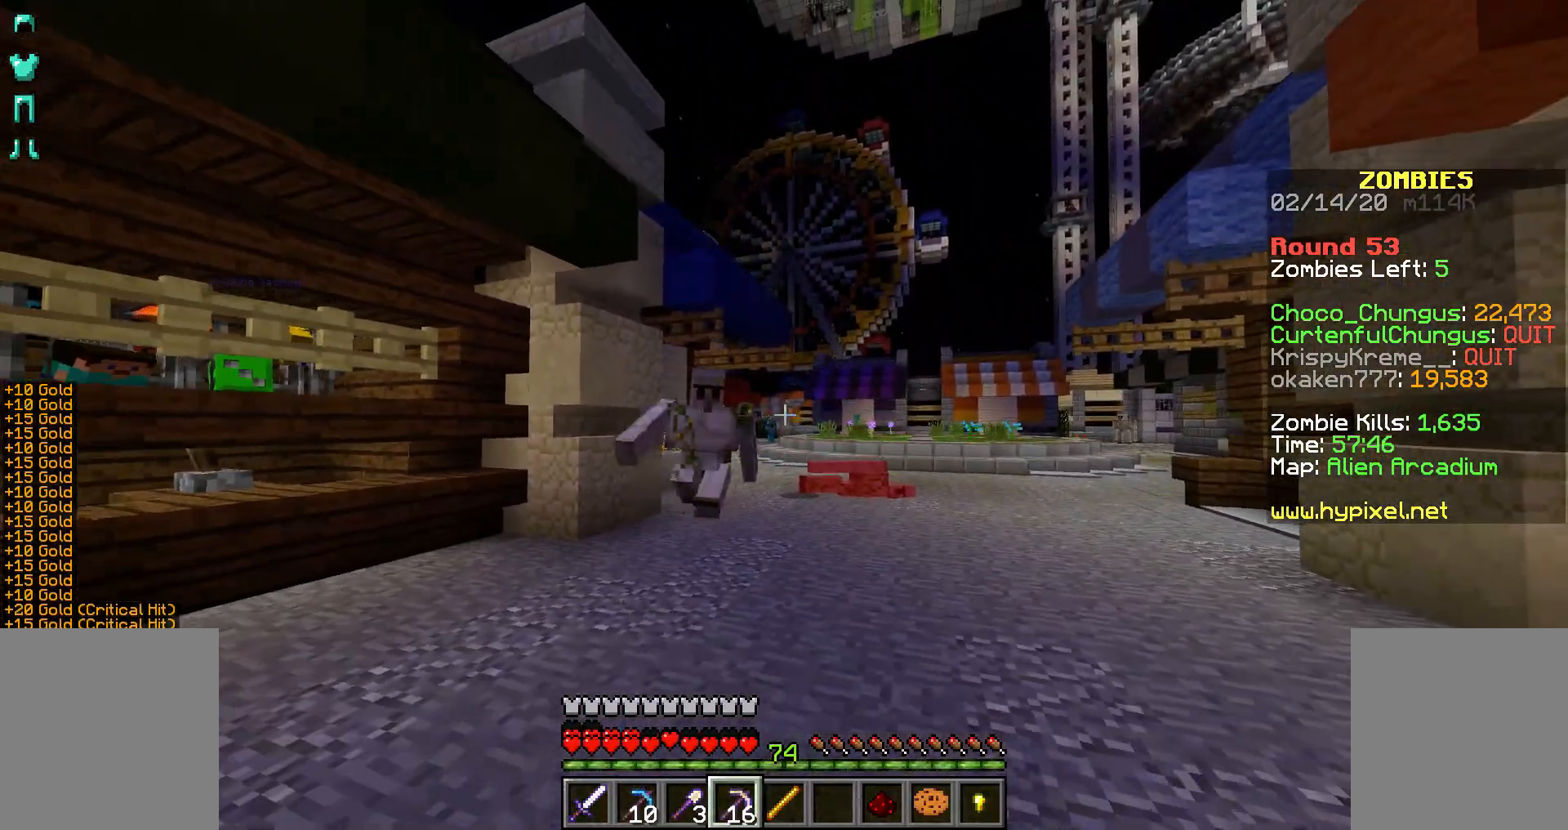
{"keys": ["s"], "mouse": ["right"], "events": [[117, "a", "up"]]}
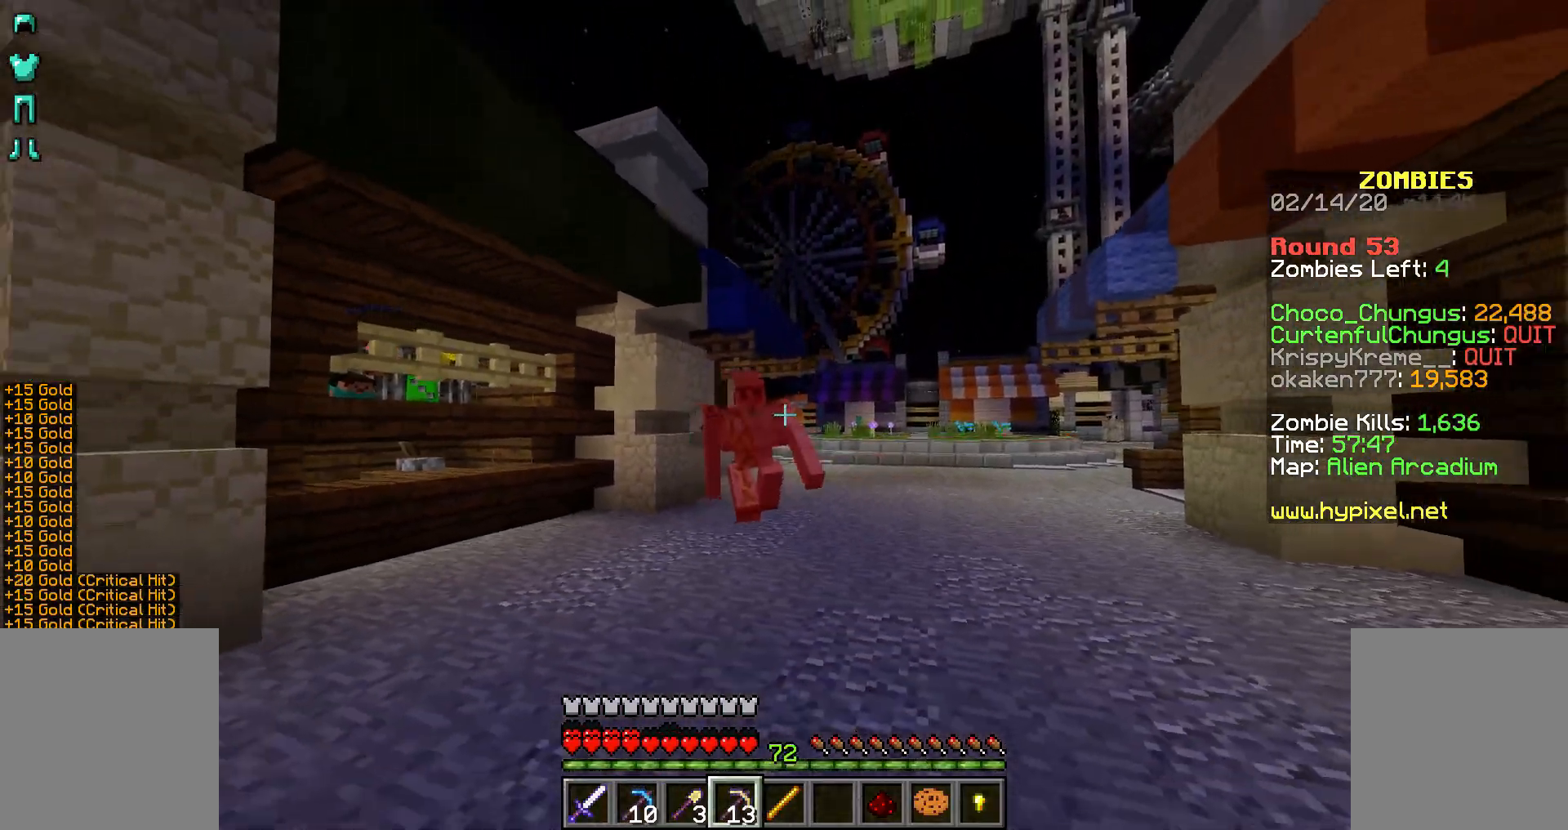
{"keys": ["w"], "mouse": ["right"], "events": [[117, "s", "up"], [217, "w", "down"]]}
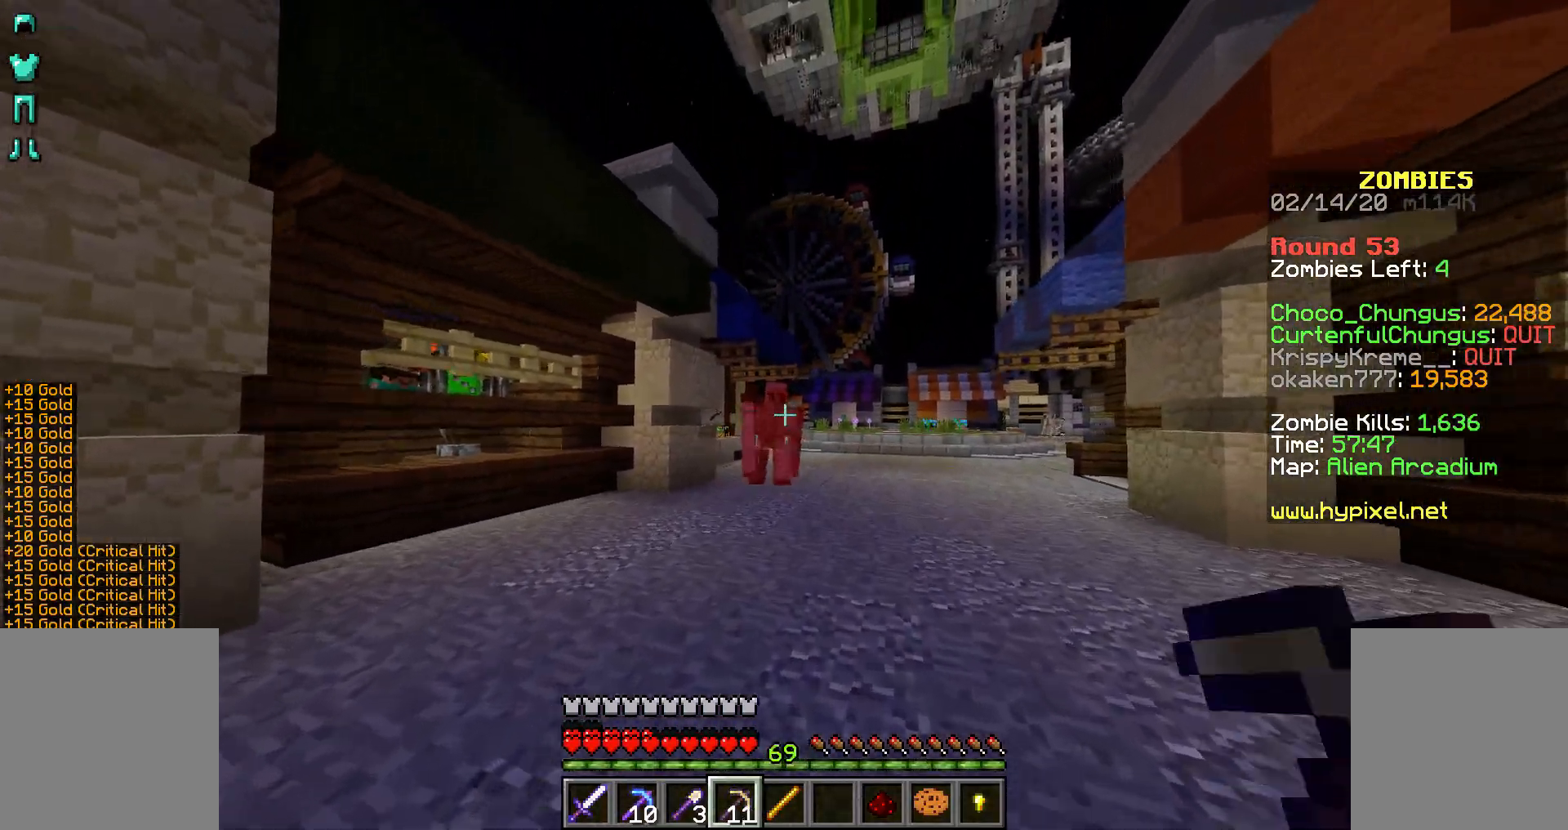
{"keys": ["w"], "mouse": ["right"], "events": []}
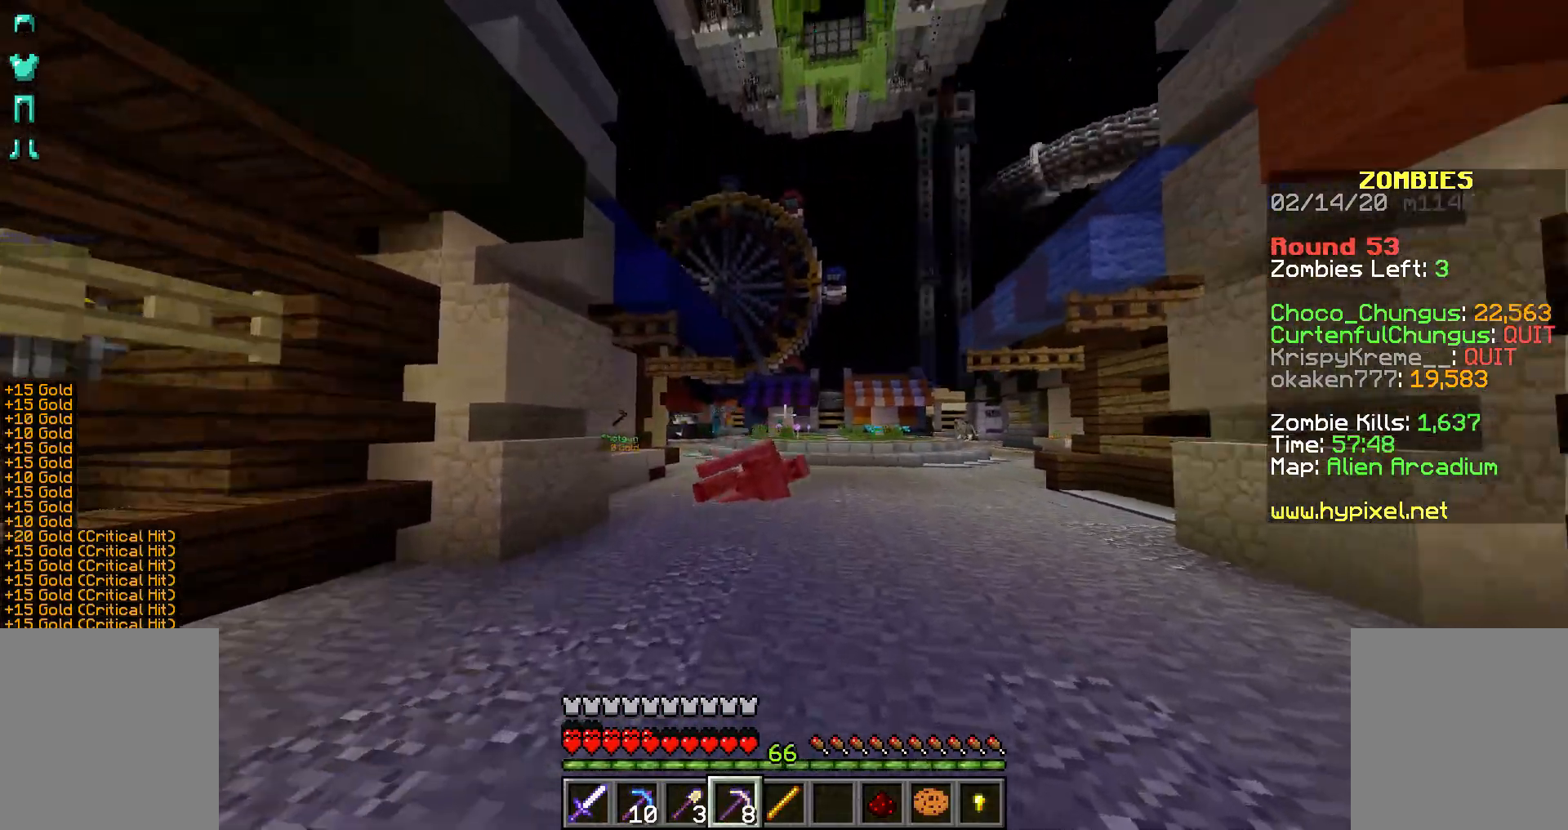
{"keys": ["a", "w"], "mouse": [], "events": [[67, "mouse_right", "up"], [417, "a", "down"]]}
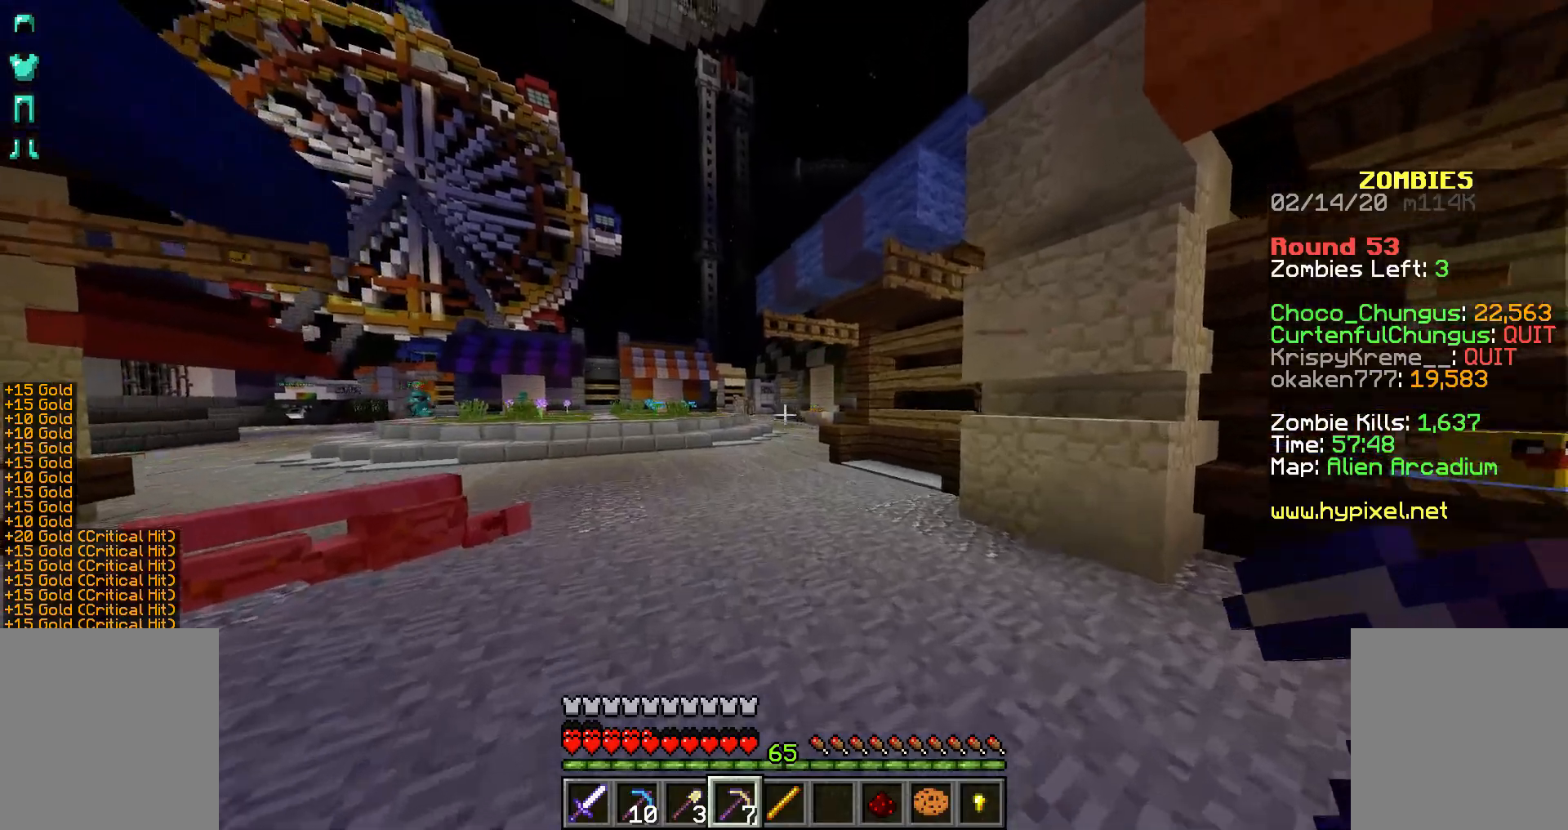
{"keys": ["w"], "mouse": ["right"], "events": [[417, "a", "up"], [467, "mouse_right", "down"]]}
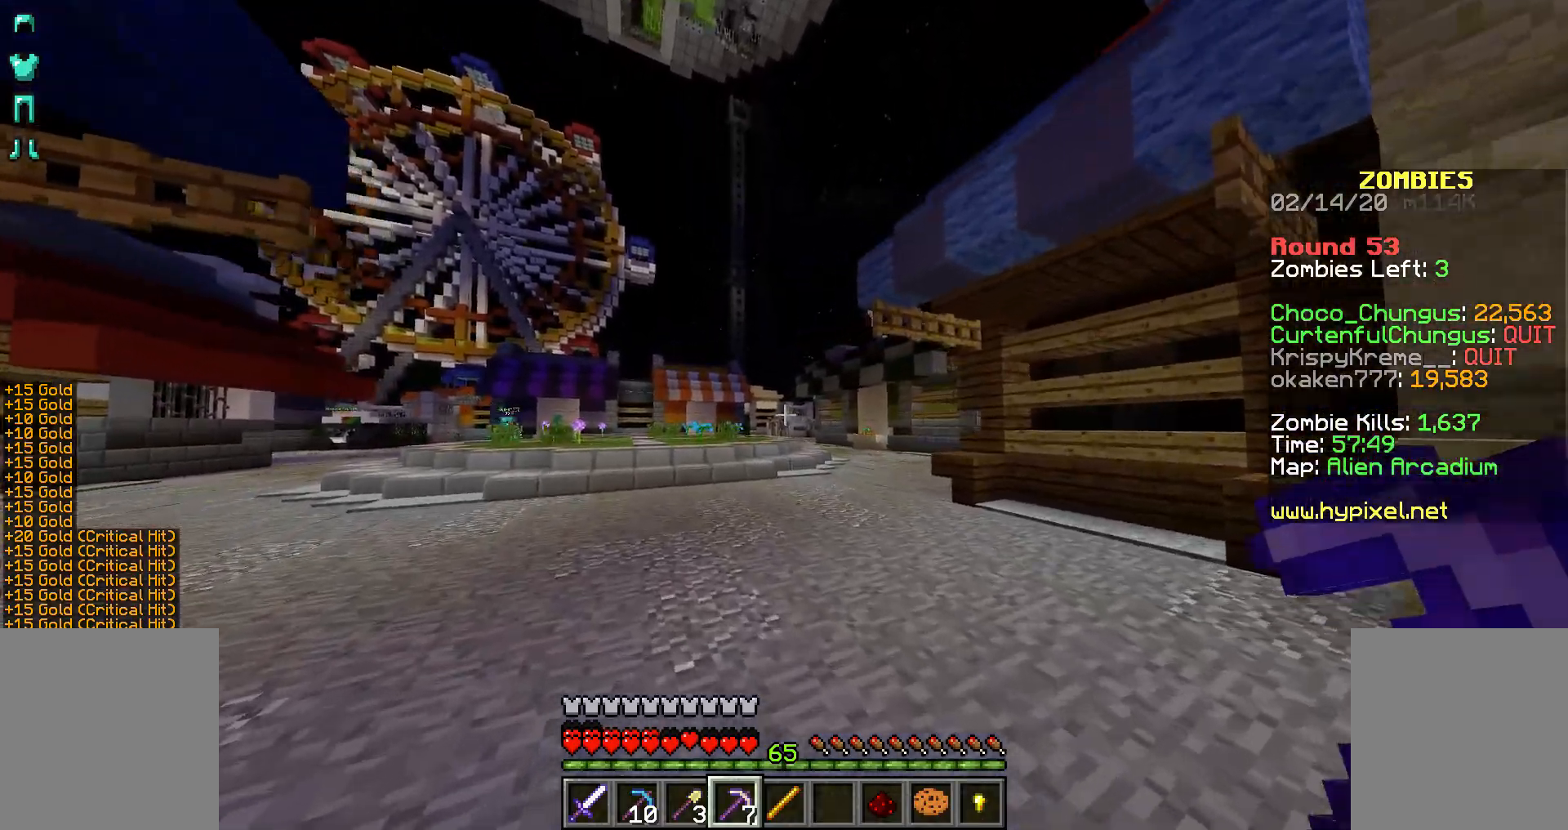
{"keys": ["w"], "mouse": ["right"], "events": [[67, "d", "down"], [217, "d", "up"]]}
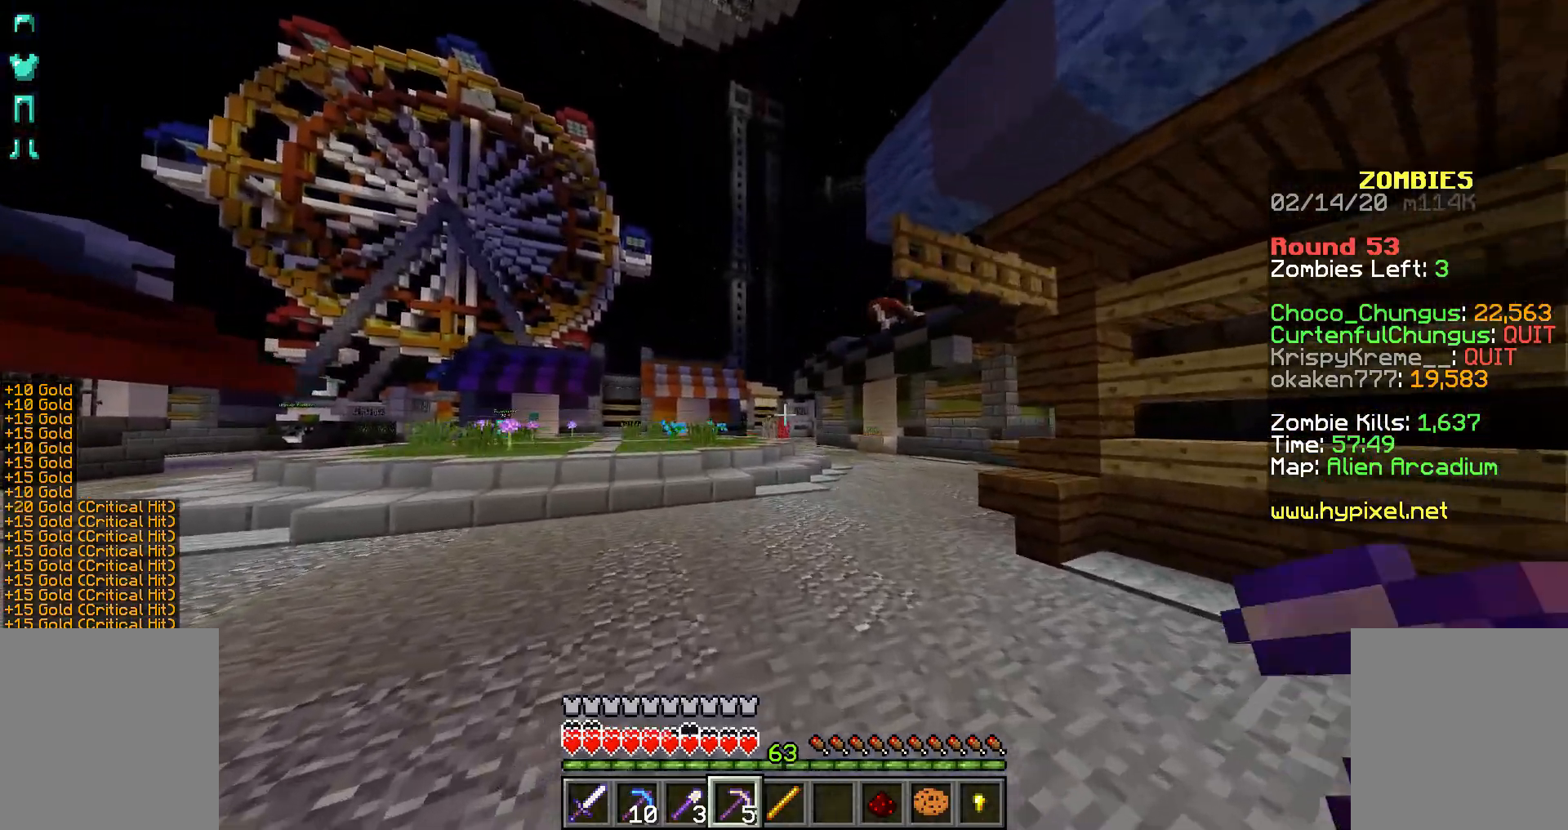
{"keys": ["w"], "mouse": ["right"], "events": [[167, "d", "down"], [417, "d", "up"]]}
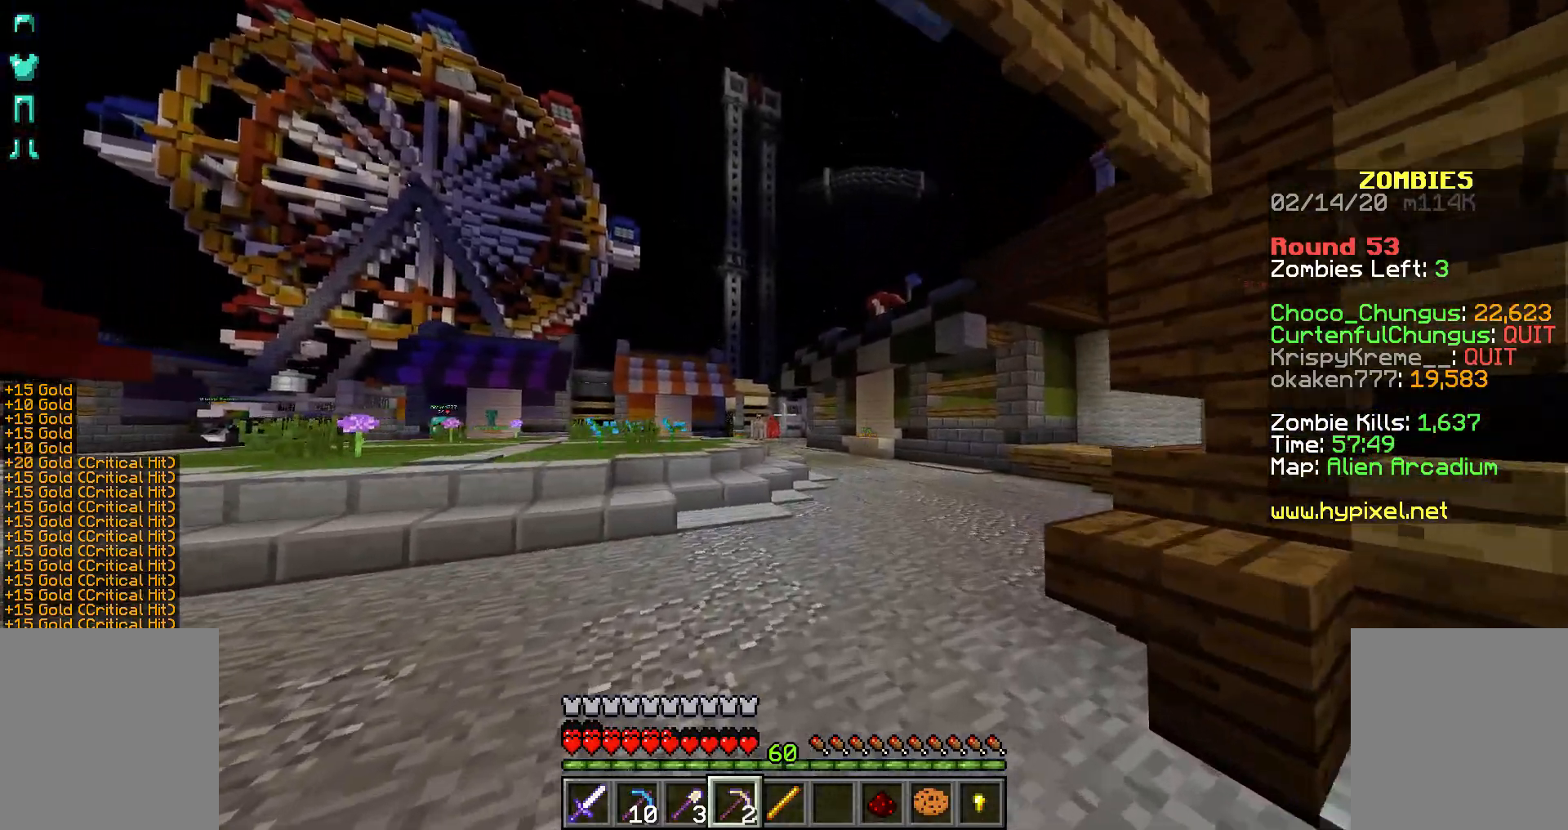
{"keys": ["w"], "mouse": ["right"], "events": []}
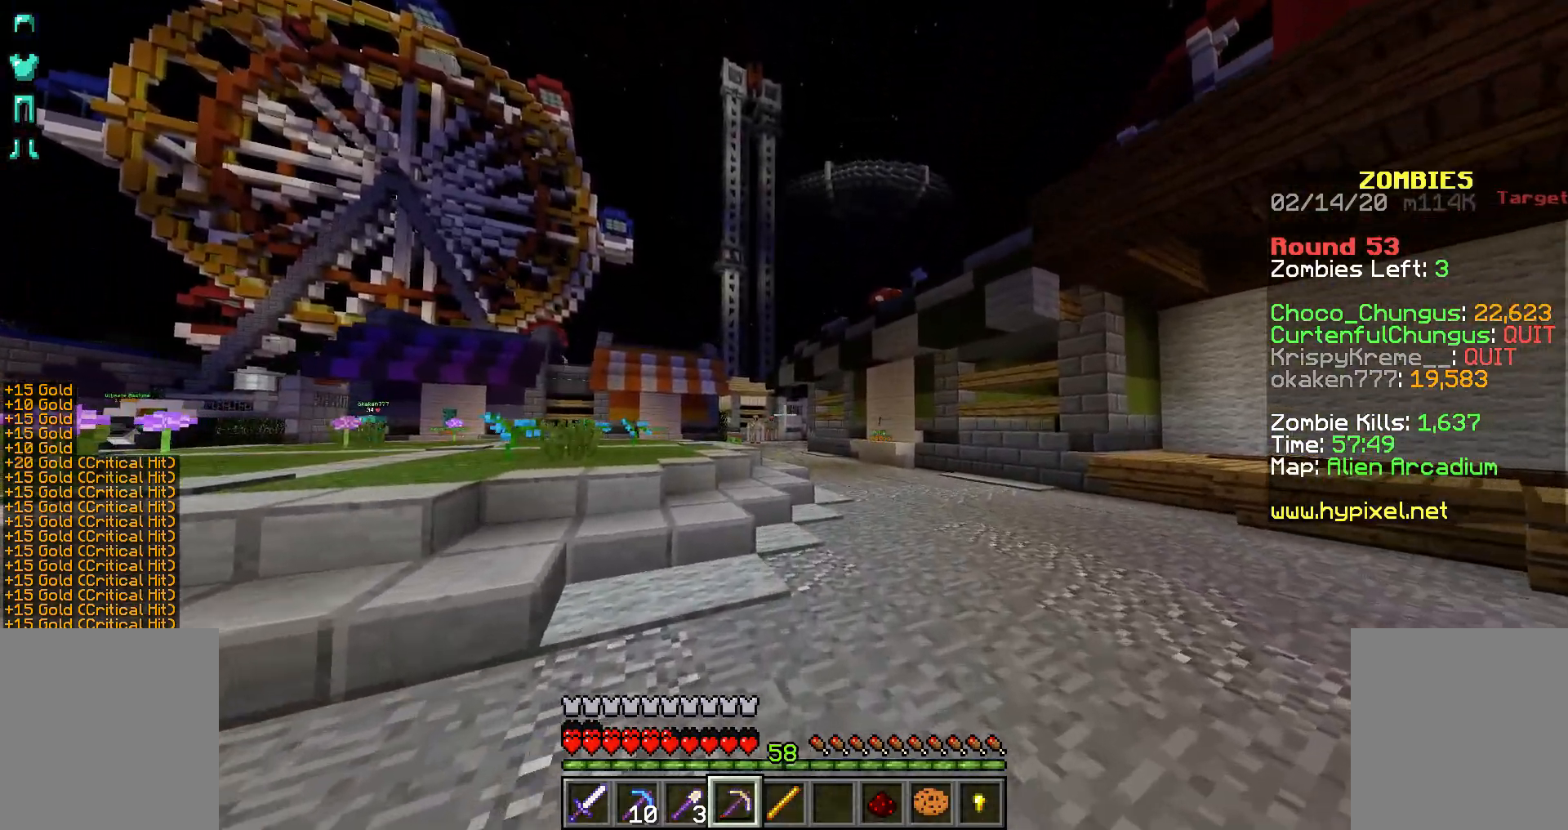
{"keys": ["d", "w"], "mouse": ["right"], "events": [[367, "d", "down"]]}
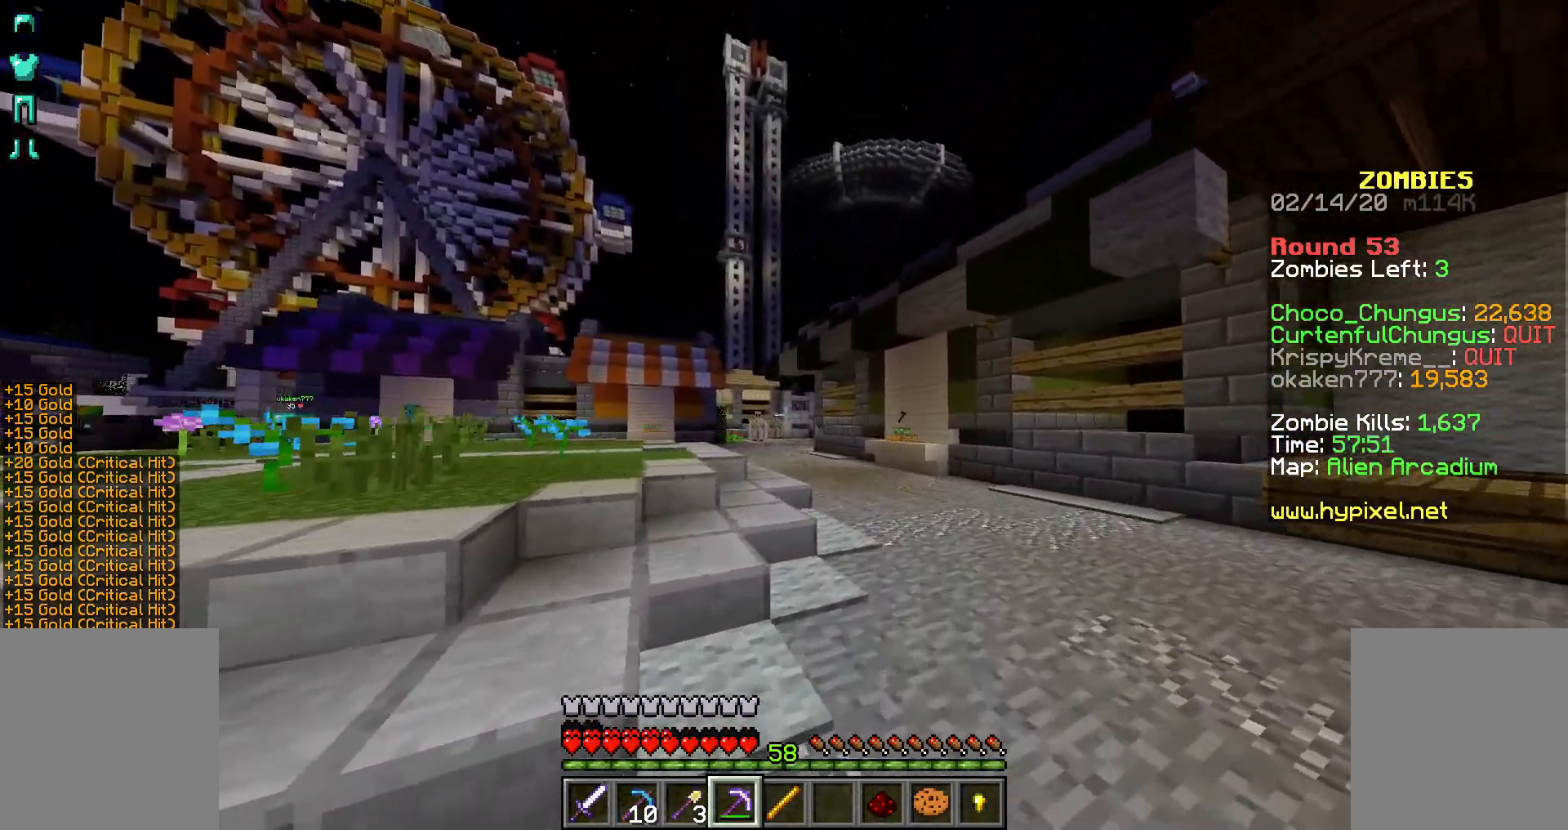
{"keys": ["w"], "mouse": ["right"], "events": [[167, "d", "up"]]}
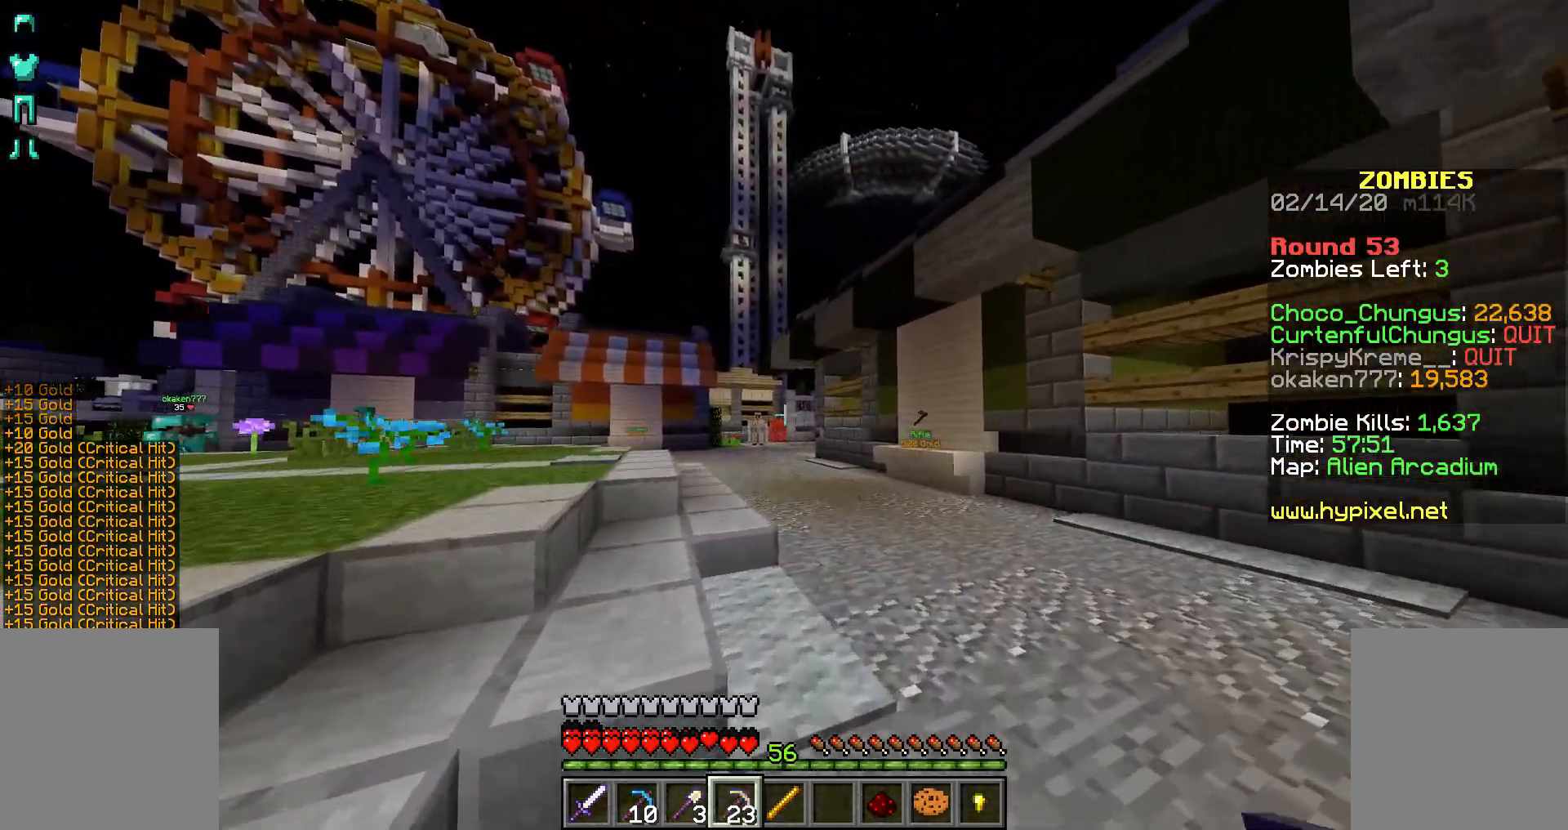
{"keys": ["w"], "mouse": ["right"], "events": [[67, "d", "down"], [267, "d", "up"]]}
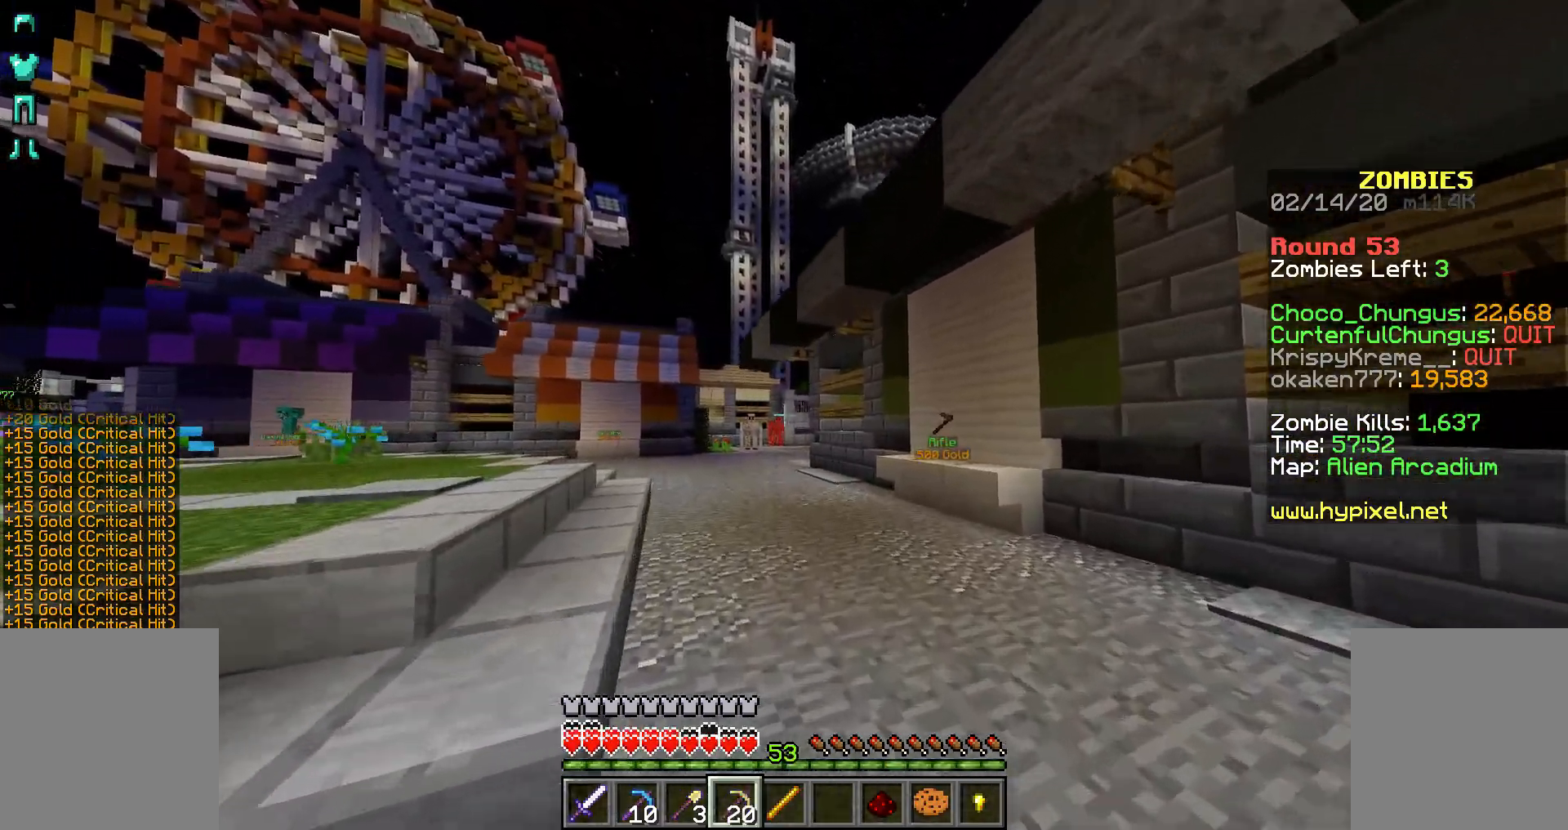
{"keys": ["w"], "mouse": ["right"], "events": []}
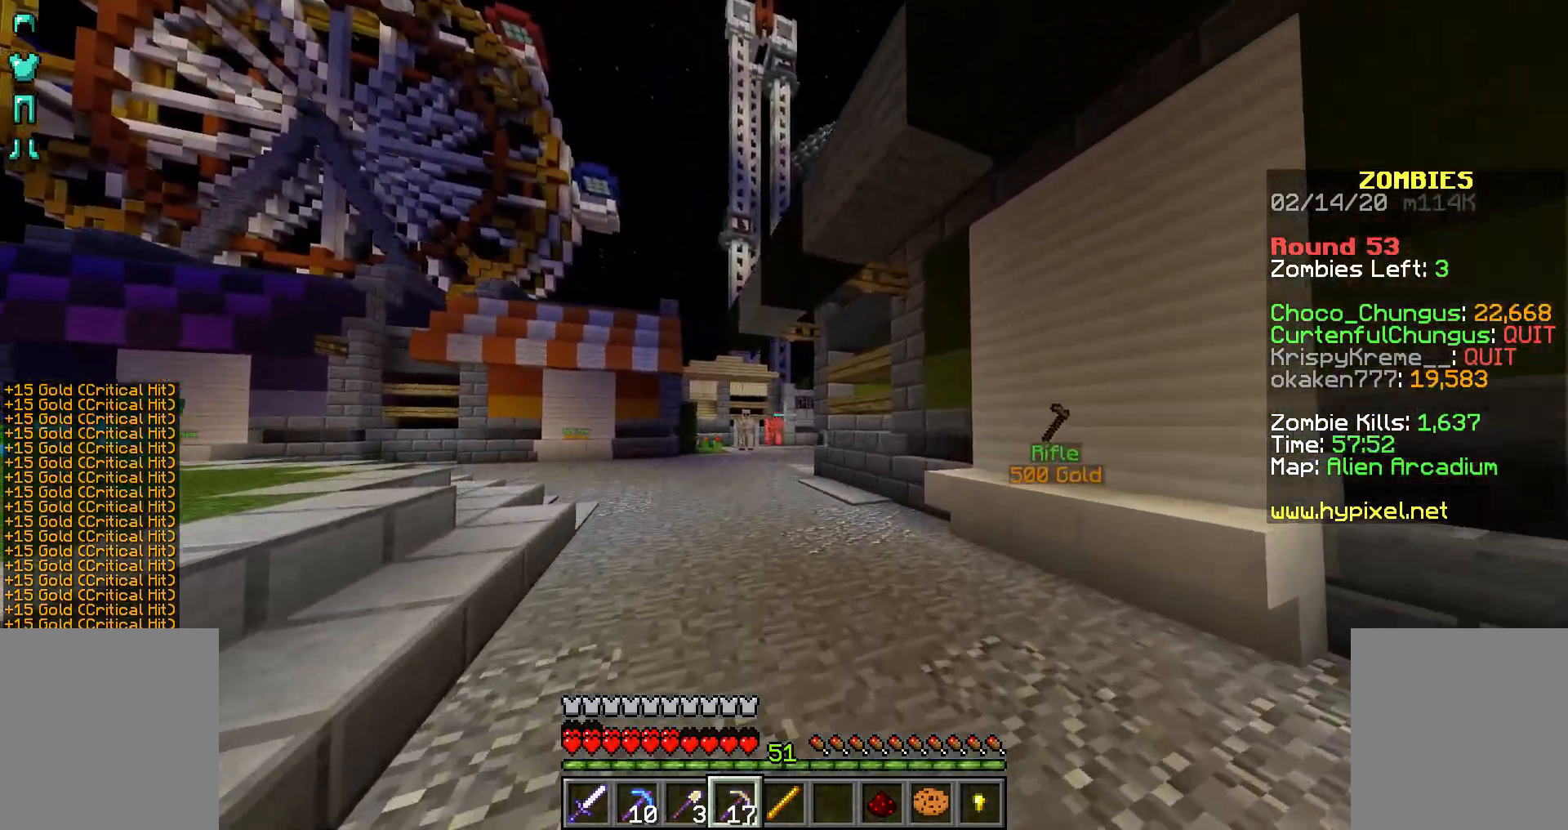
{"keys": ["a", "w"], "mouse": ["right"], "events": [[417, "a", "down"]]}
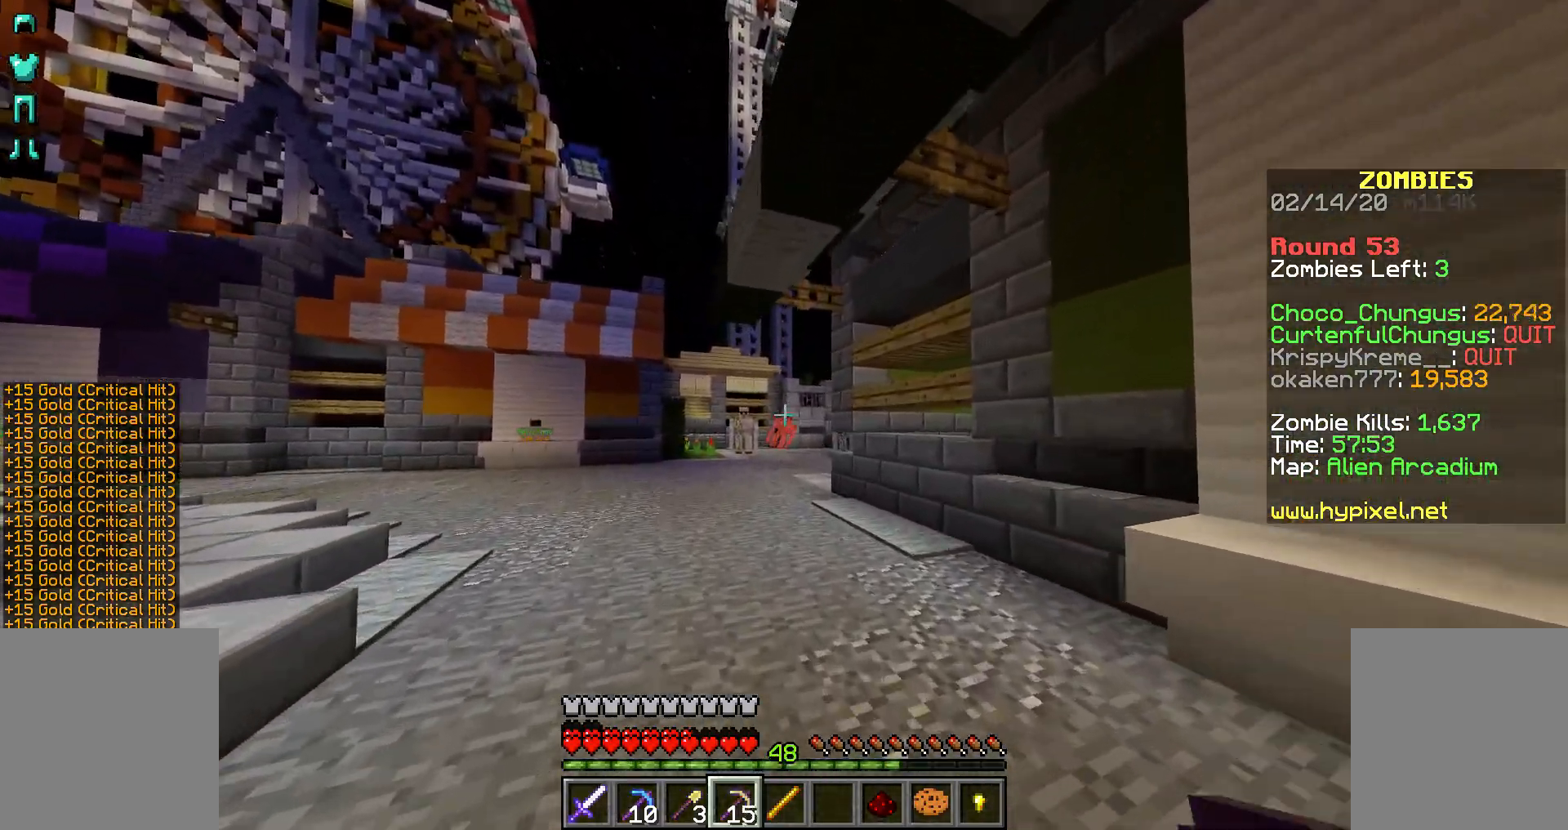
{"keys": ["a", "w"], "mouse": [], "events": [[50, "a", "up"], [367, "a", "down"], [367, "mouse_right", "up"]]}
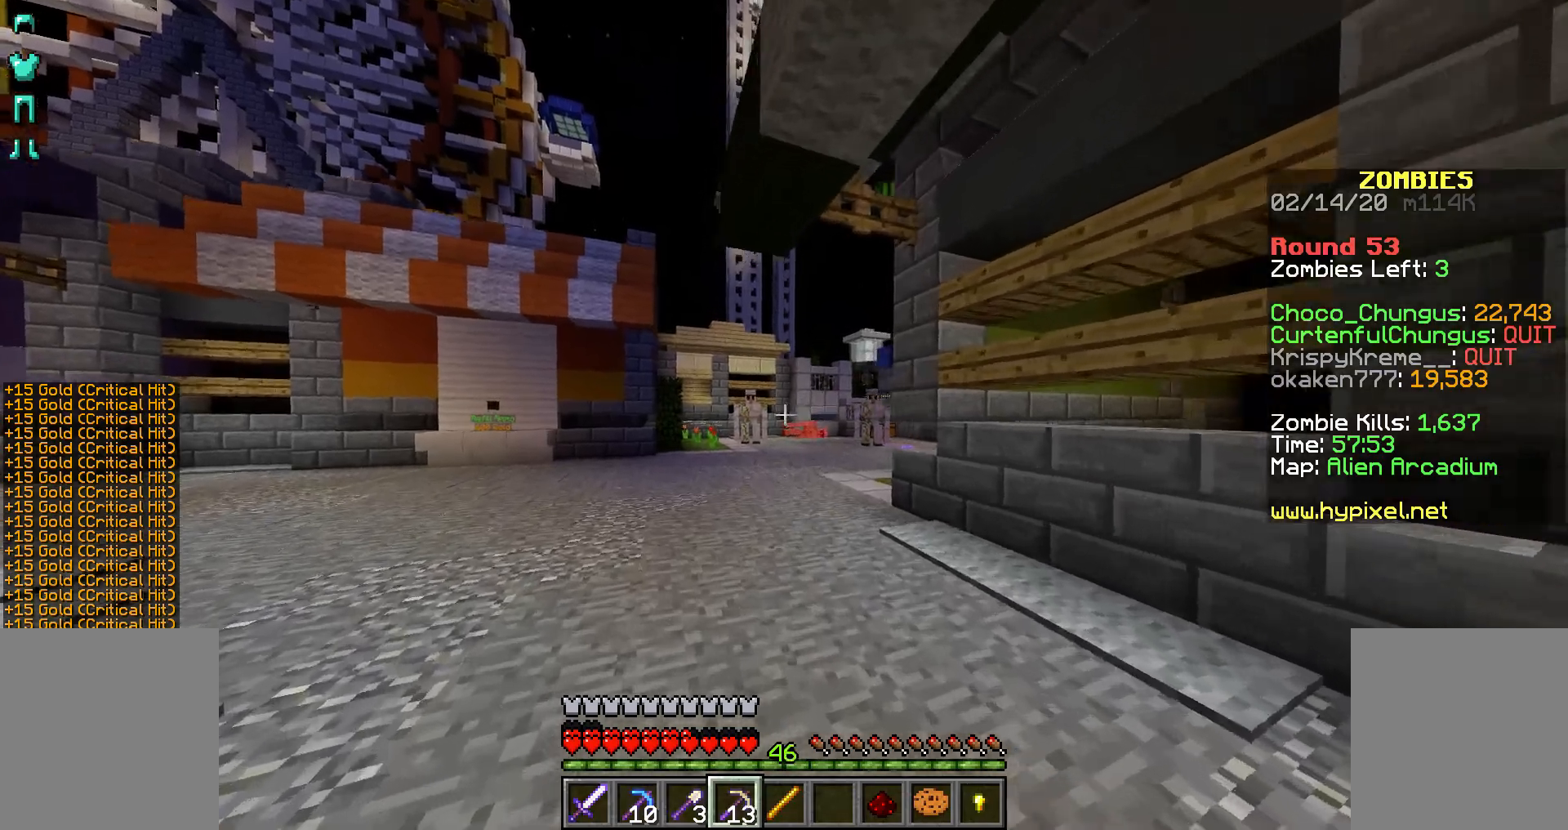
{"keys": ["a", "w"], "mouse": ["right"], "events": [[450, "mouse_right", "down"]]}
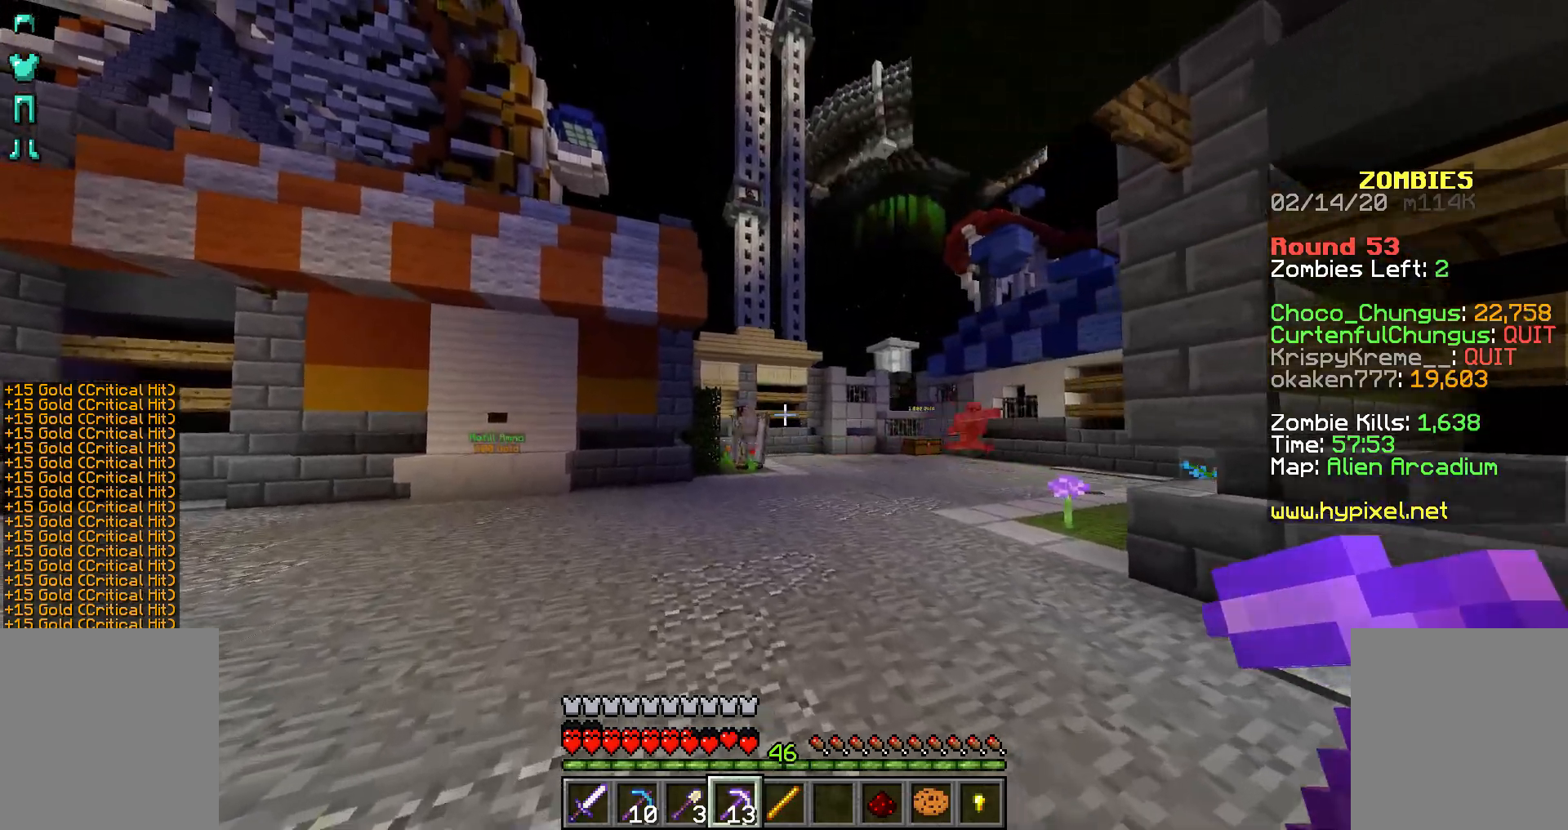
{"keys": ["a", "w"], "mouse": ["right"], "events": []}
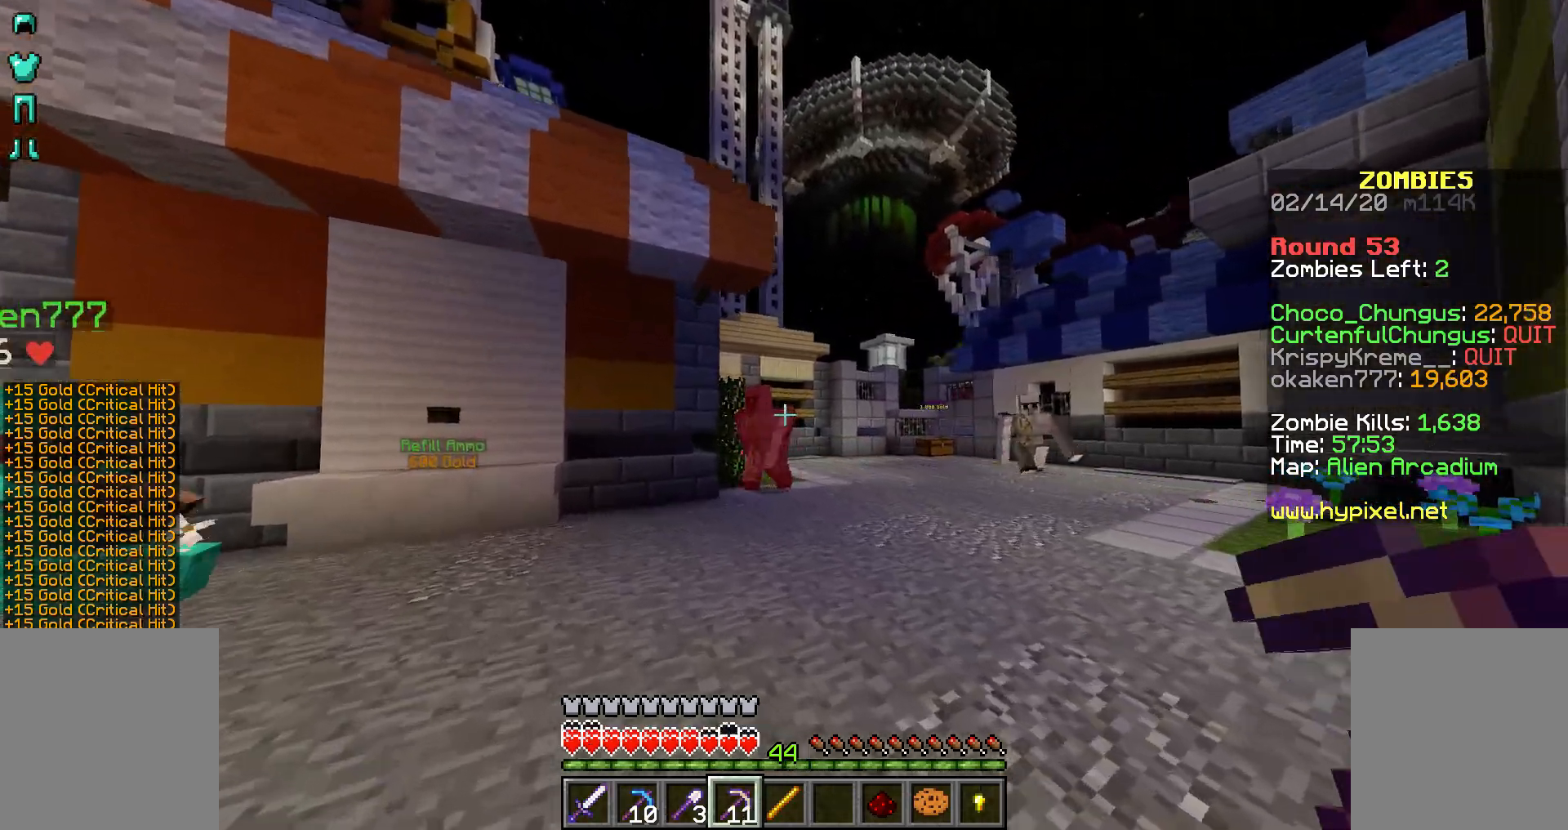
{"keys": ["a", "w"], "mouse": ["right"], "events": []}
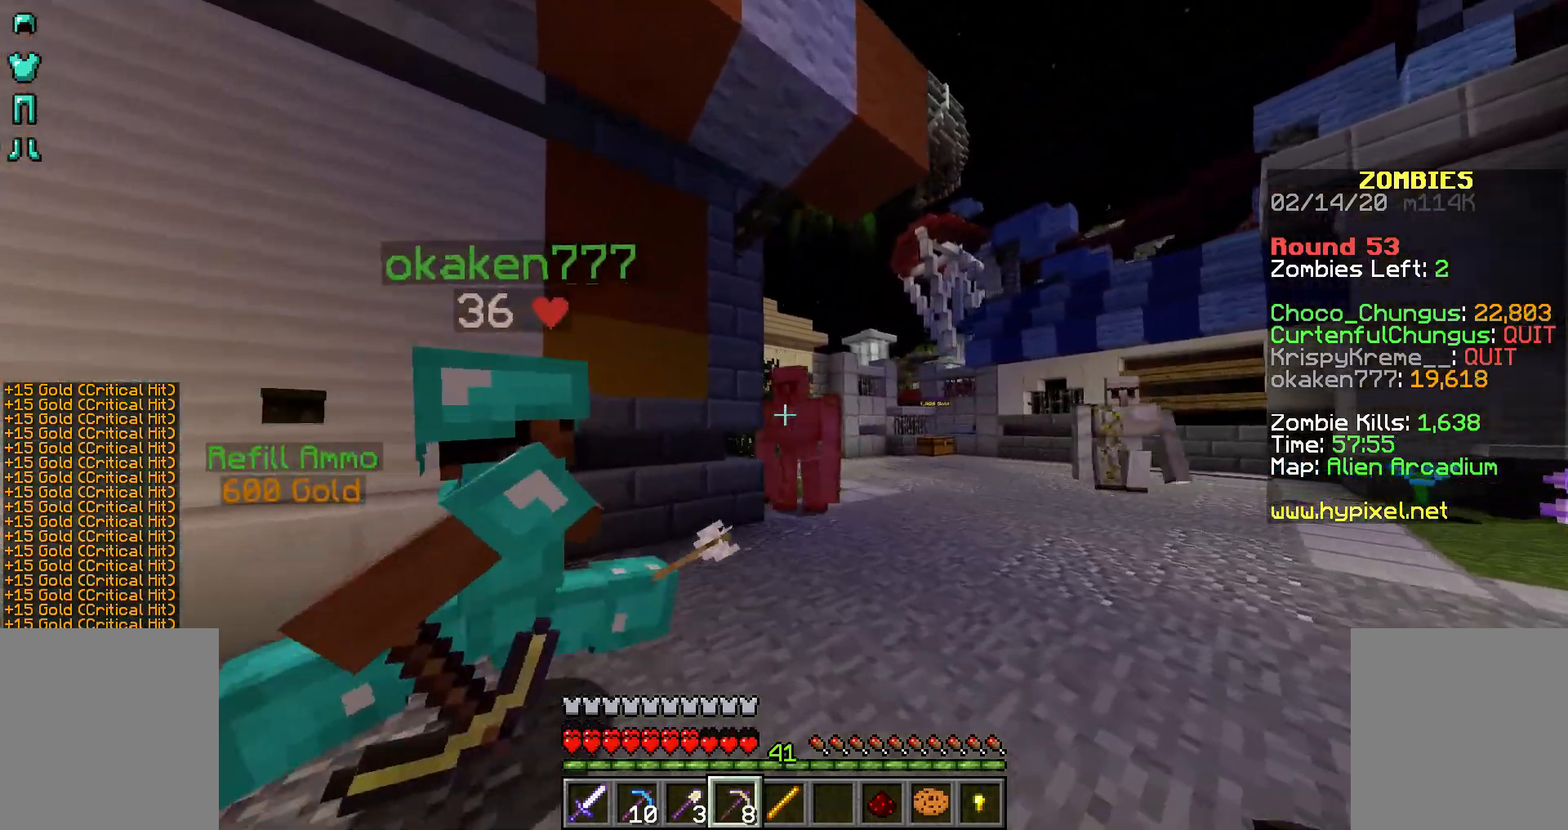
{"keys": ["a", "s"], "mouse": ["right"], "events": [[167, "w", "up"], [317, "s", "down"]]}
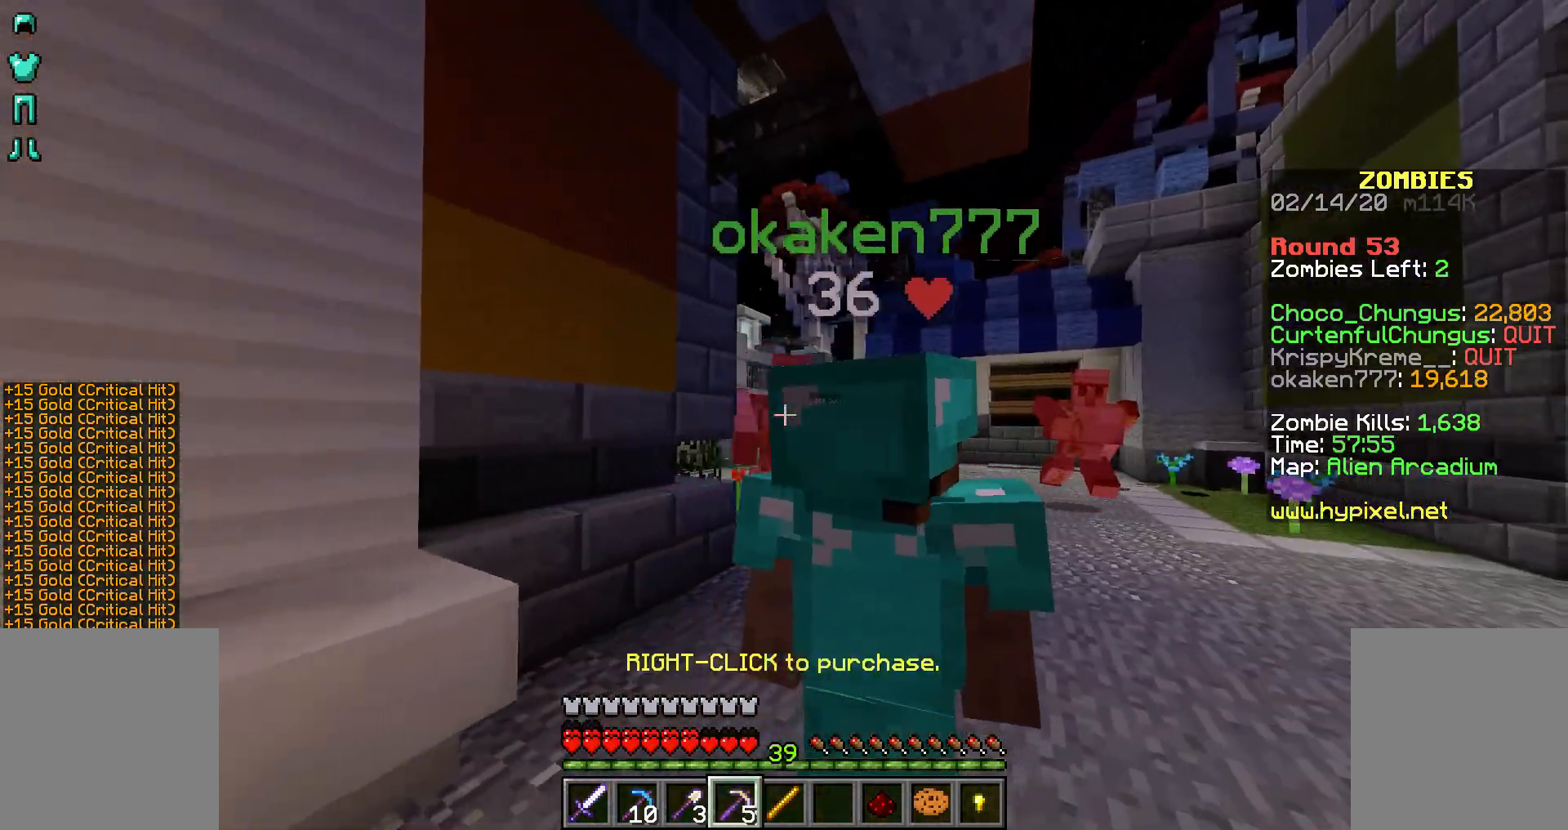
{"keys": ["a"], "mouse": [], "events": [[67, "mouse_right", "up"], [217, "s", "up"]]}
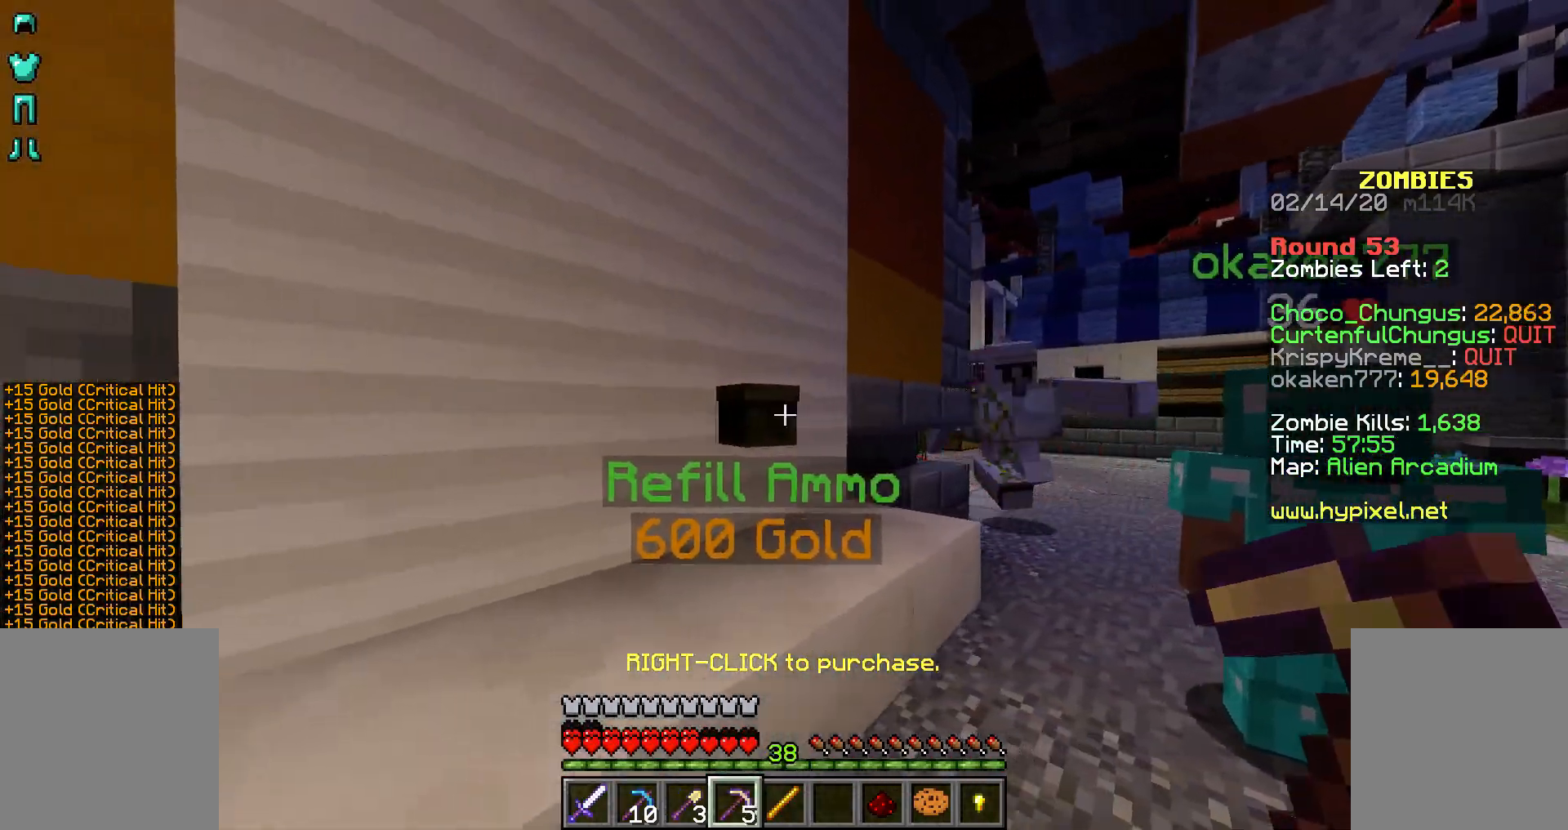
{"keys": [], "mouse": [], "events": [[67, "a", "up"], [67, "mouse_right", "down"], [167, "mouse_right", "up"]]}
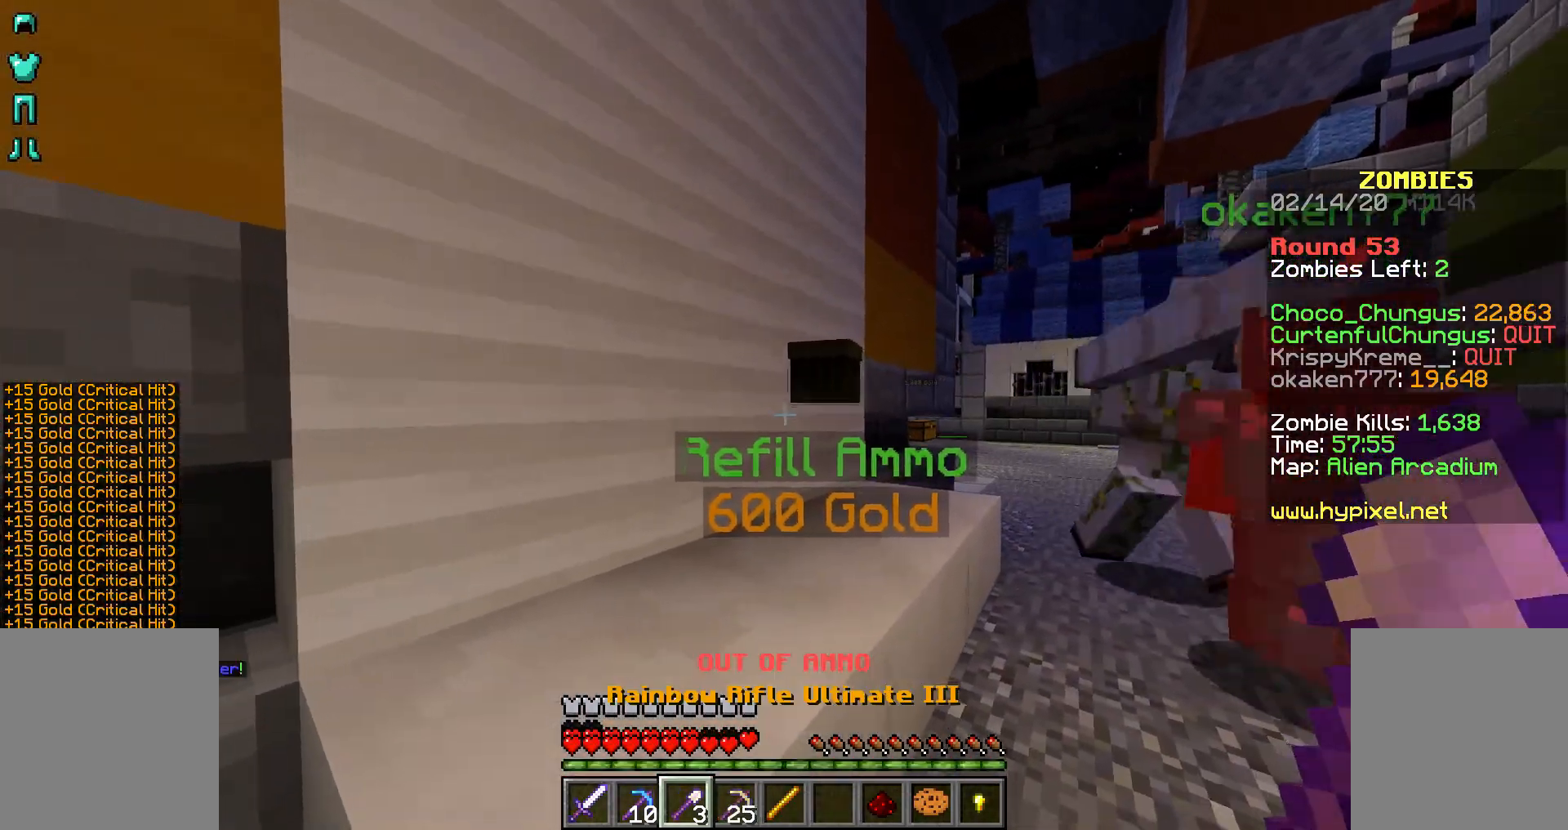
{"keys": [], "mouse": [], "events": [[117, "mouse_right", "down"], [267, "mouse_right", "up"]]}
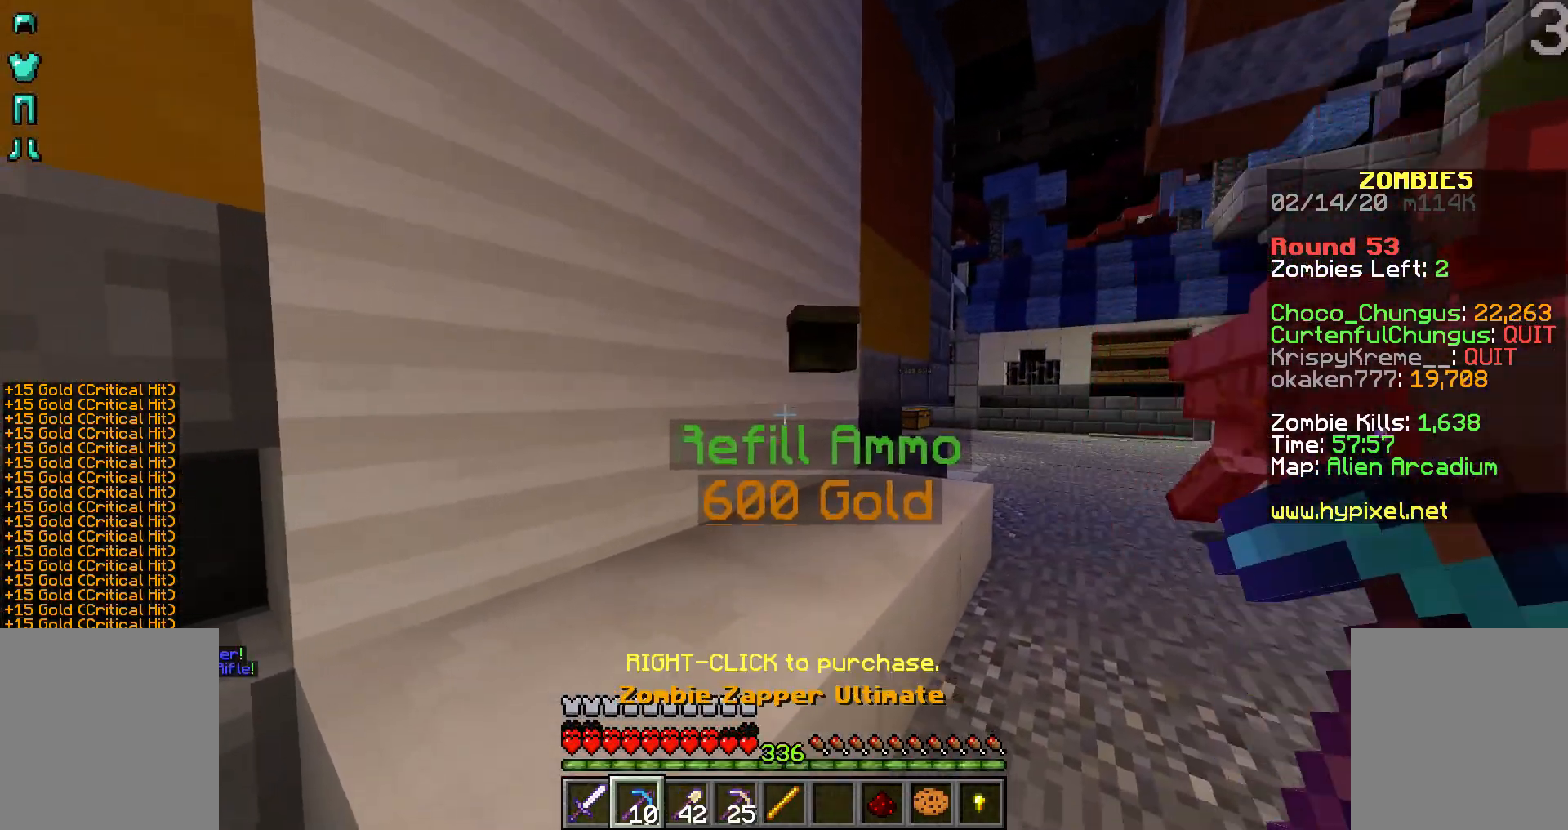
{"keys": ["a", "w"], "mouse": []}
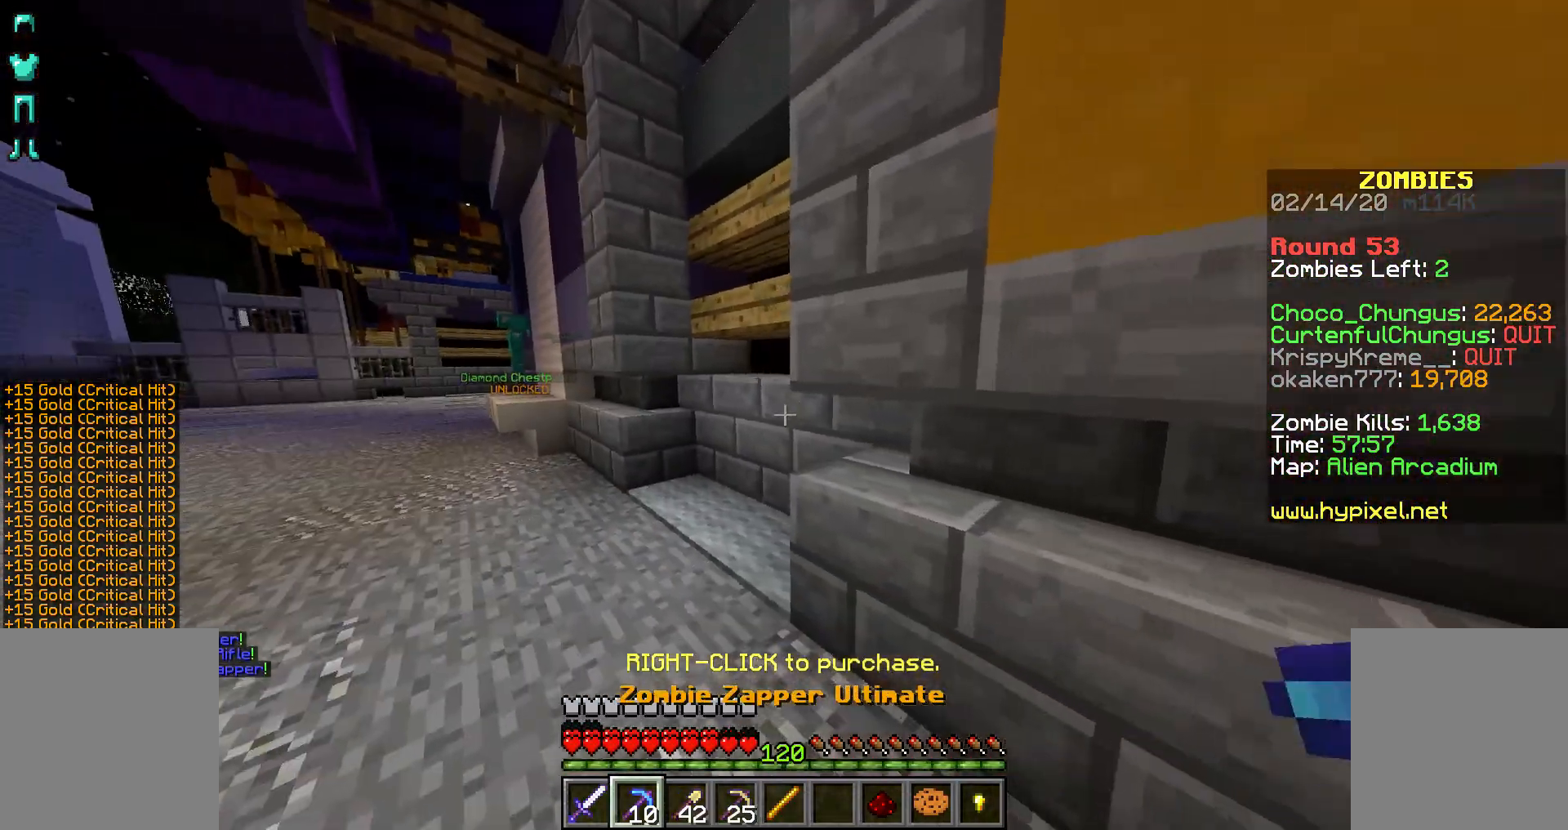
{"keys": ["a", "w"], "mouse": [], "events": []}
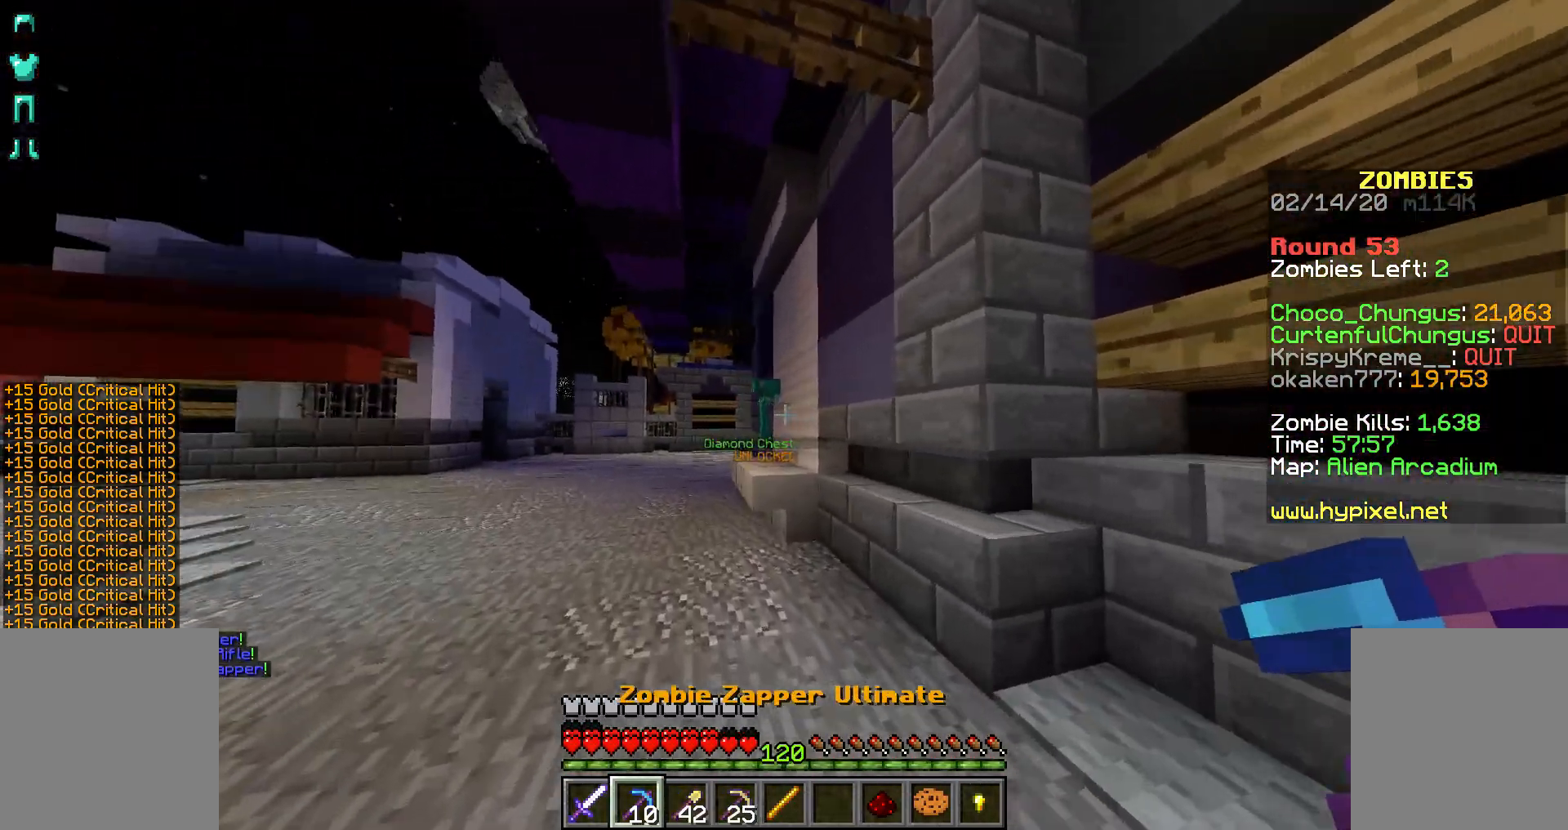
{"keys": ["a", "w"], "mouse": [], "events": [[367, "w", "up"], [417, "w", "down"]]}